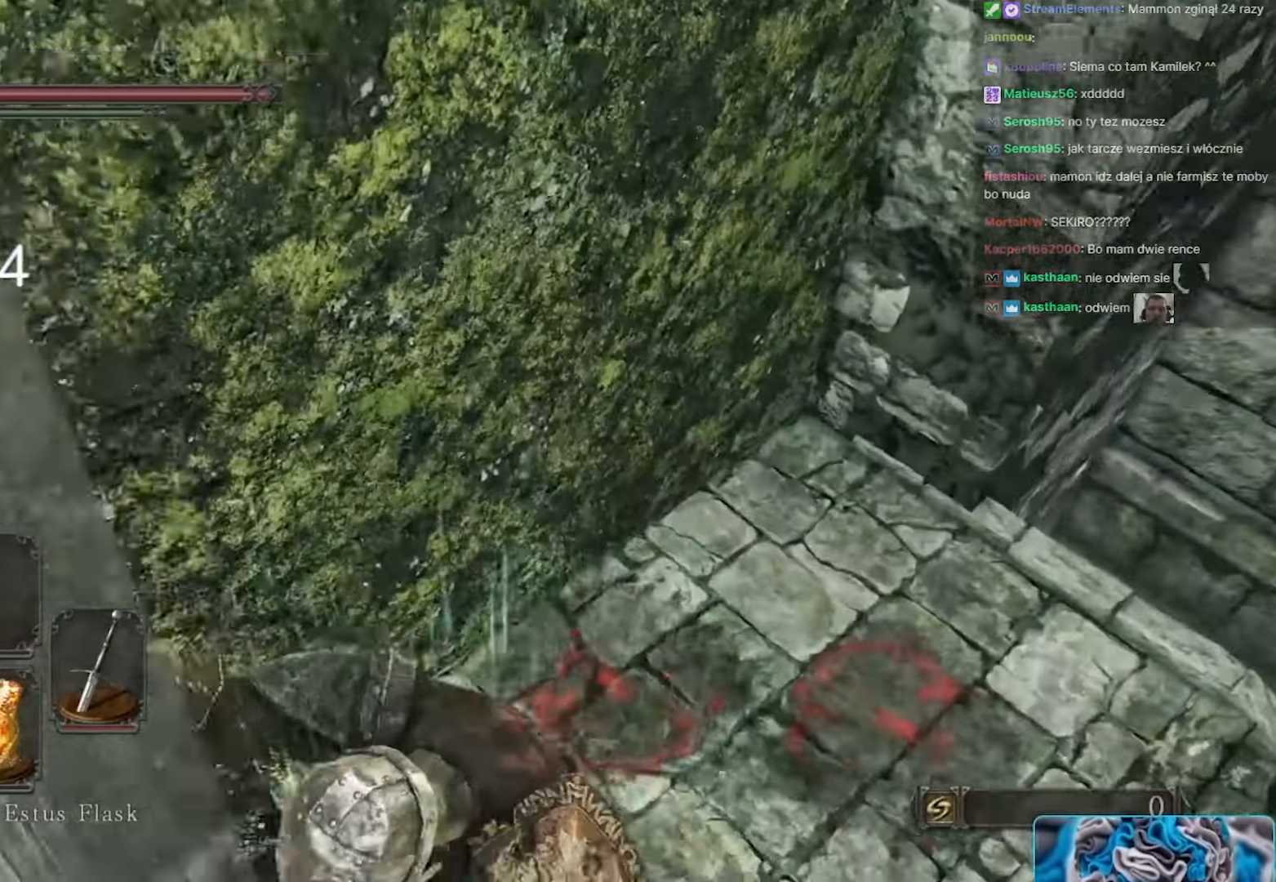
Gameplay with keyboard and mouse; each line is a JSON object with the keys and mouse buttons held at the frame after it. "events" lists presses ("down") and releases ("up") of "1", "2", "3", "4", "5", "a", "alt", "c", "ctrl", "d", "e", "f", "g", "q", "r", "s", "shift", "space", "t", "tab", "v", "w", "x", "z", "mouse_left", "mouse_wheel" and "mouse_right" between this image and that frame as [ms after this image, input, new state], when the widget could be followed in between. "mouse_left", "mouse_wheel", "mouse_right" = the "left", "wheel", "right" buttons of the "mouse" list. No other keys are recorded. "wheel" means that the mouse wheel is clicked or scrolled. Not read: caps_lock mouse_move.
{"keys": ["s", "space"], "mouse": [], "events": []}
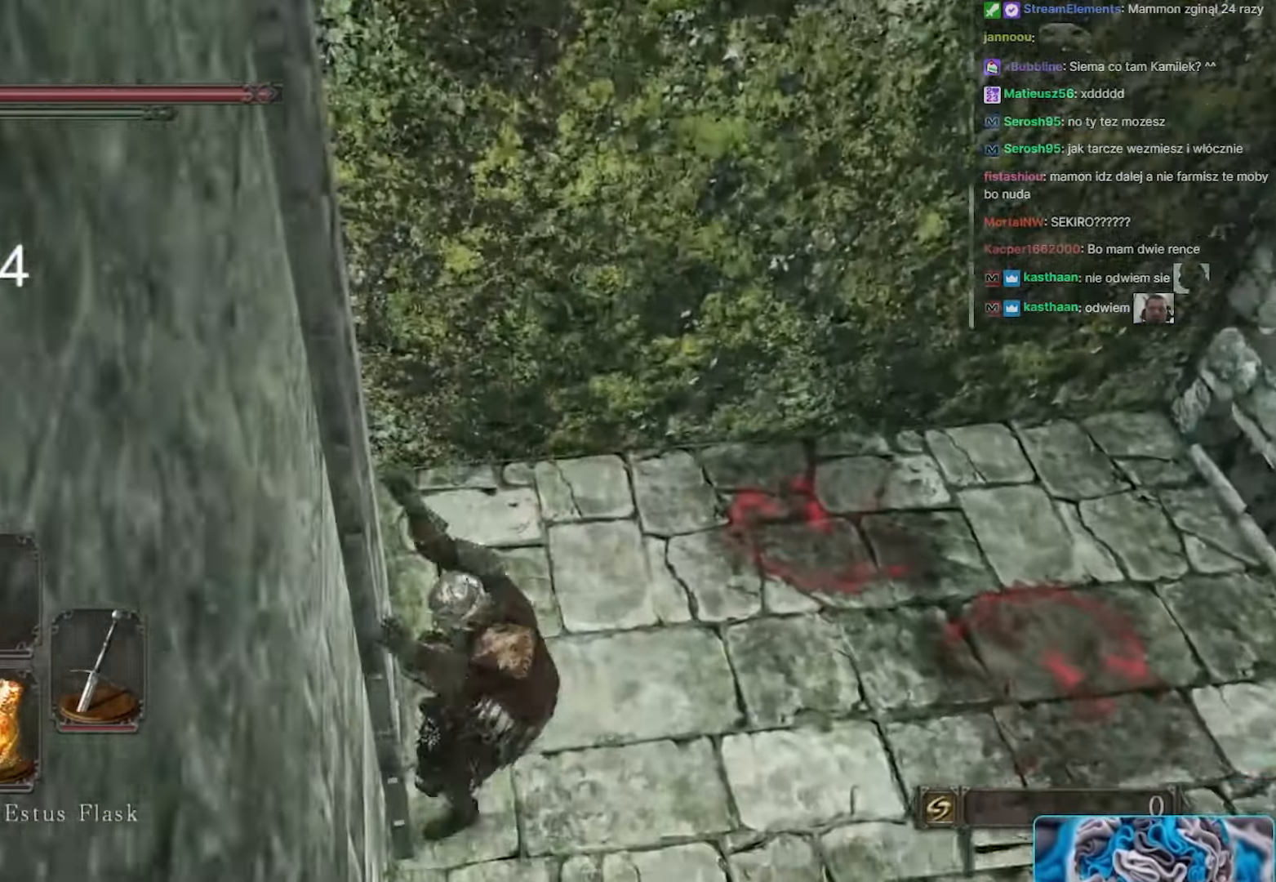
{"keys": ["s", "space"], "mouse": [], "events": []}
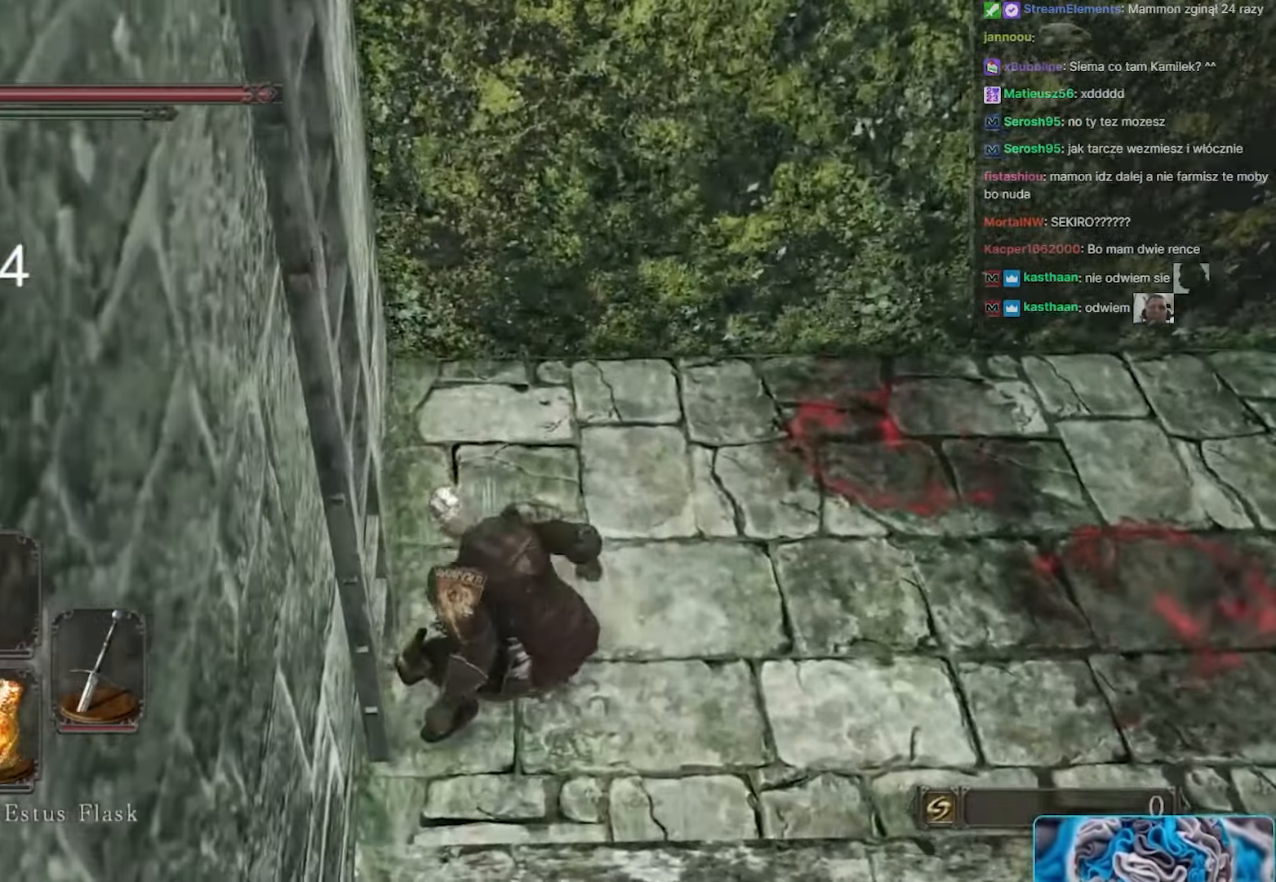
{"keys": ["w"], "mouse": [], "events": [[33, "space", "up"], [67, "s", "up"], [217, "w", "down"]]}
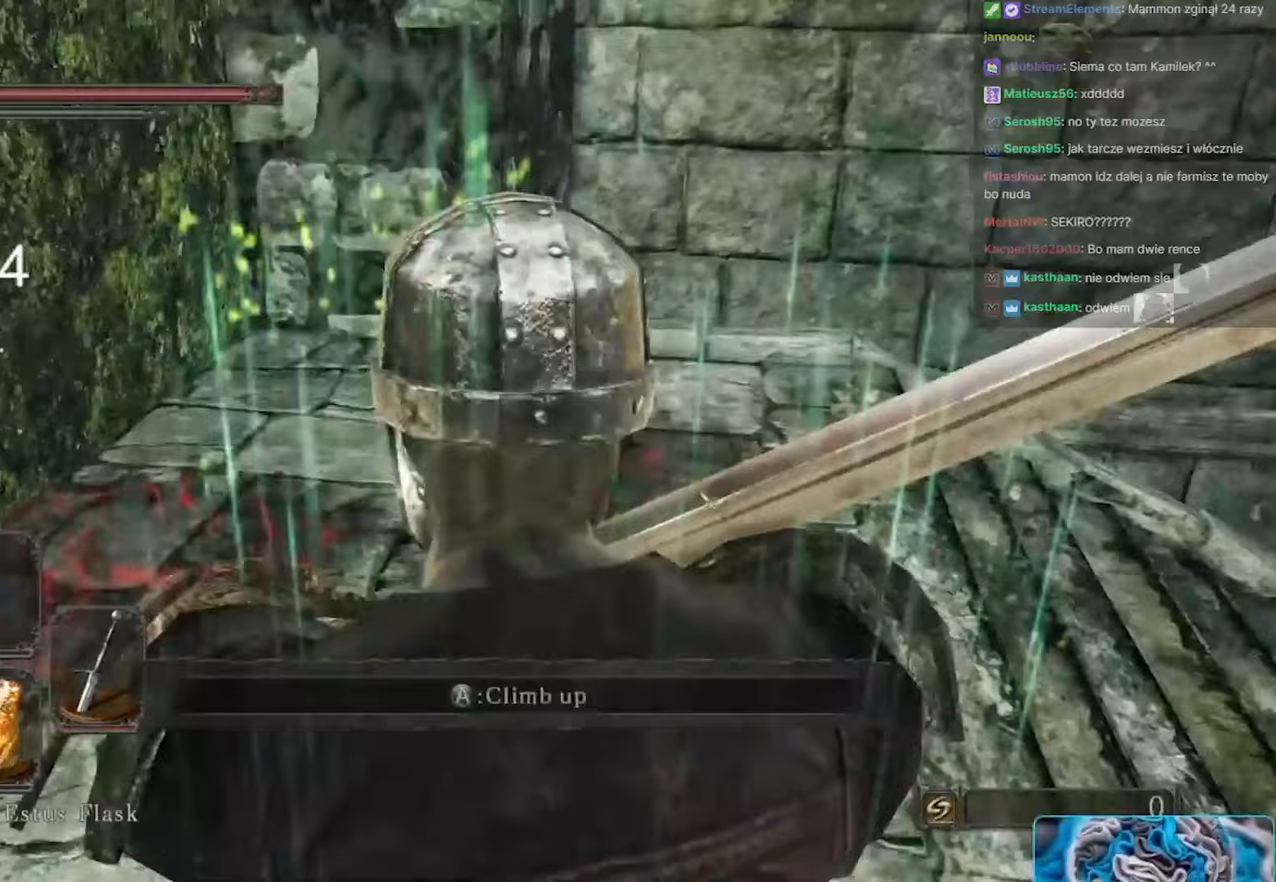
{"keys": ["space", "w"], "mouse": [], "events": [[250, "space", "down"]]}
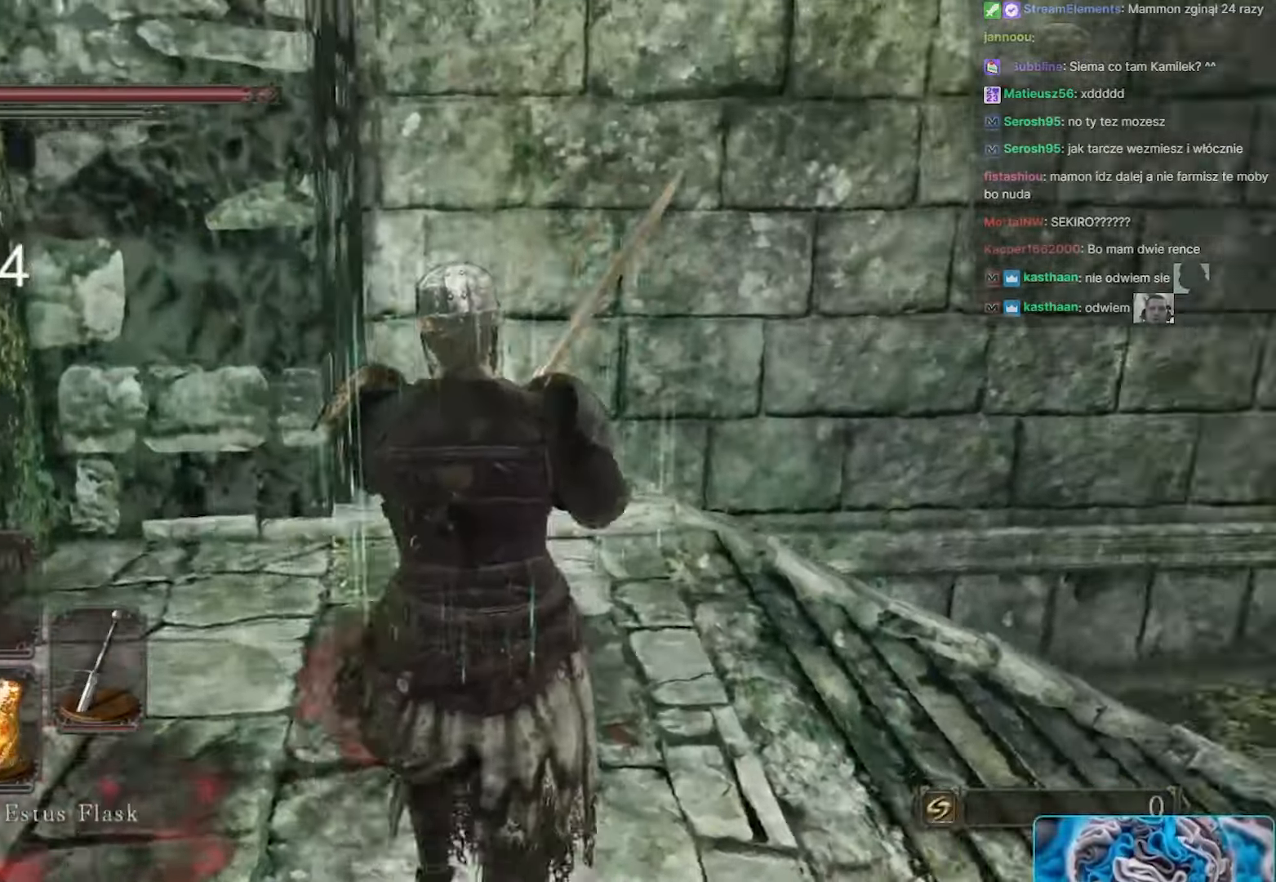
{"keys": ["space", "w"], "mouse": [], "events": [[33, "d", "down"], [267, "d", "up"]]}
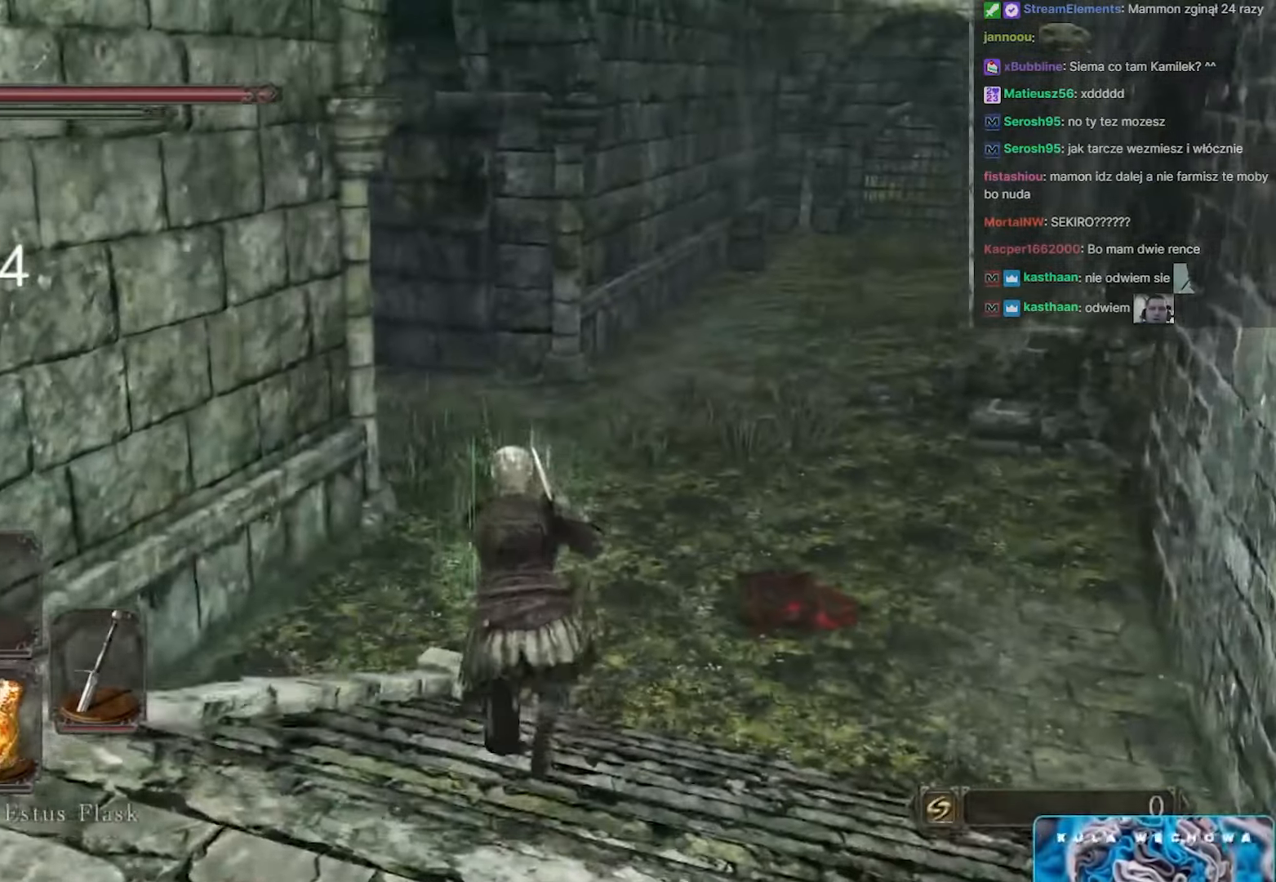
{"keys": ["space", "w"], "mouse": [], "events": [[50, "d", "down"], [133, "d", "up"]]}
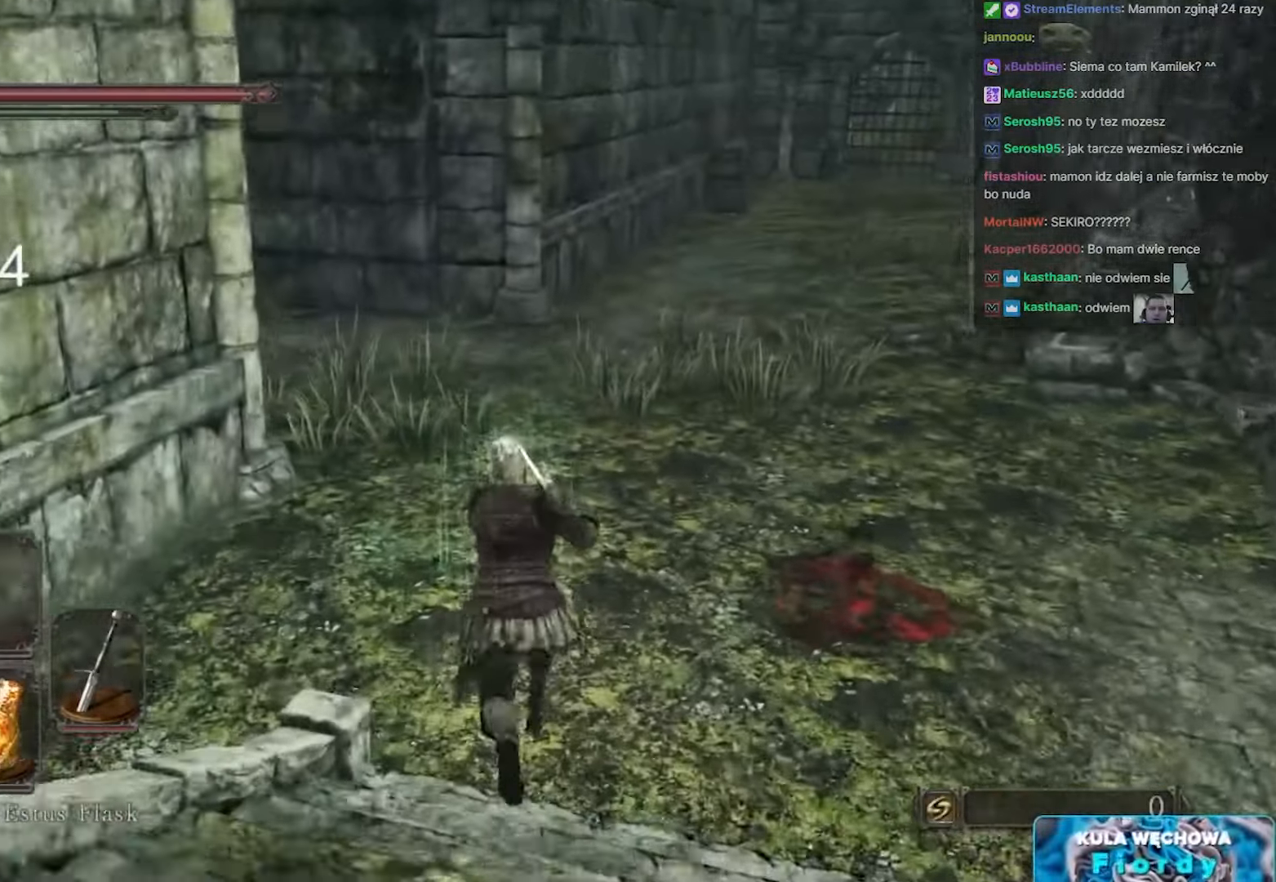
{"keys": ["space", "w"], "mouse": [], "events": [[67, "d", "down"], [200, "d", "up"]]}
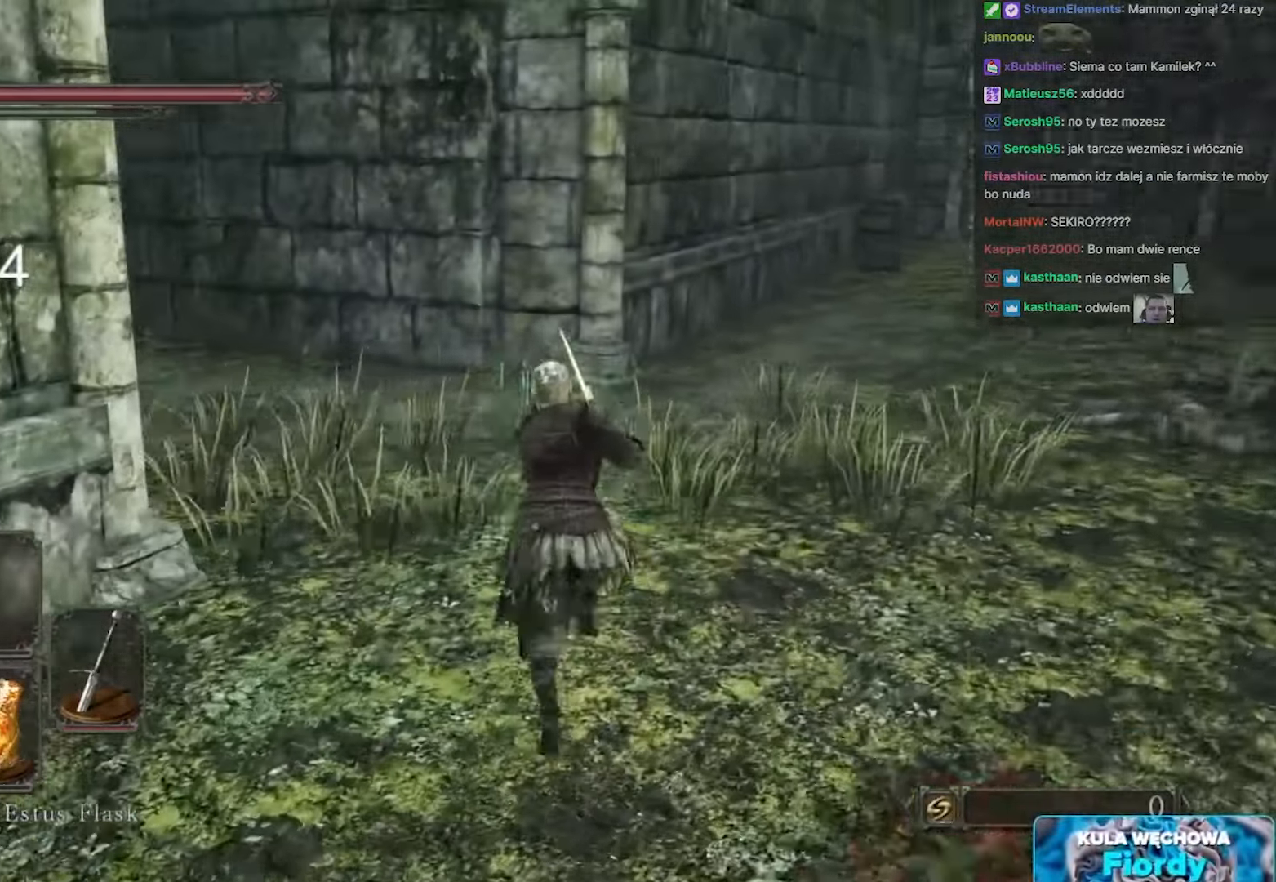
{"keys": ["space", "w"], "mouse": [], "events": [[367, "d", "down"], [500, "d", "up"]]}
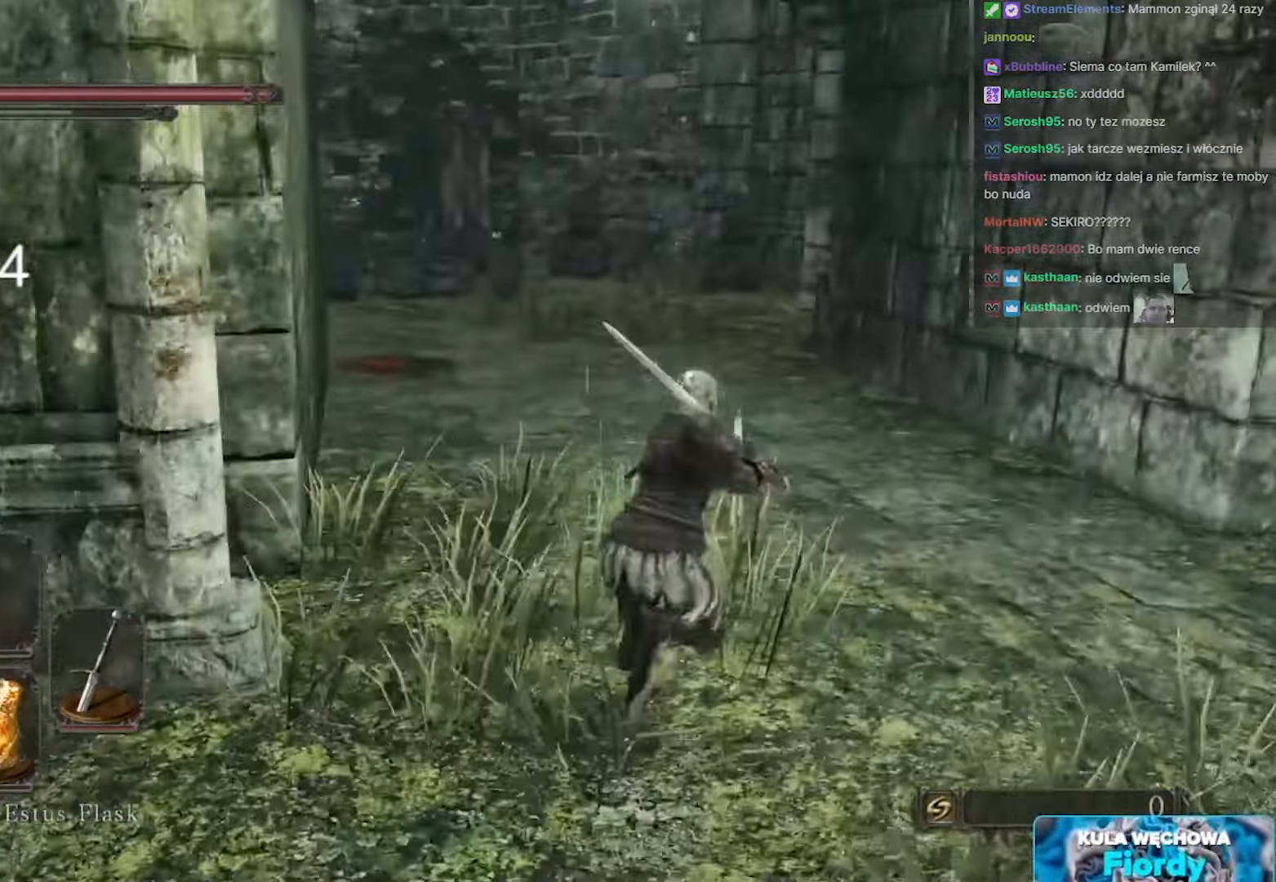
{"keys": ["space", "w"], "mouse": [], "events": [[233, "d", "down"], [300, "d", "up"]]}
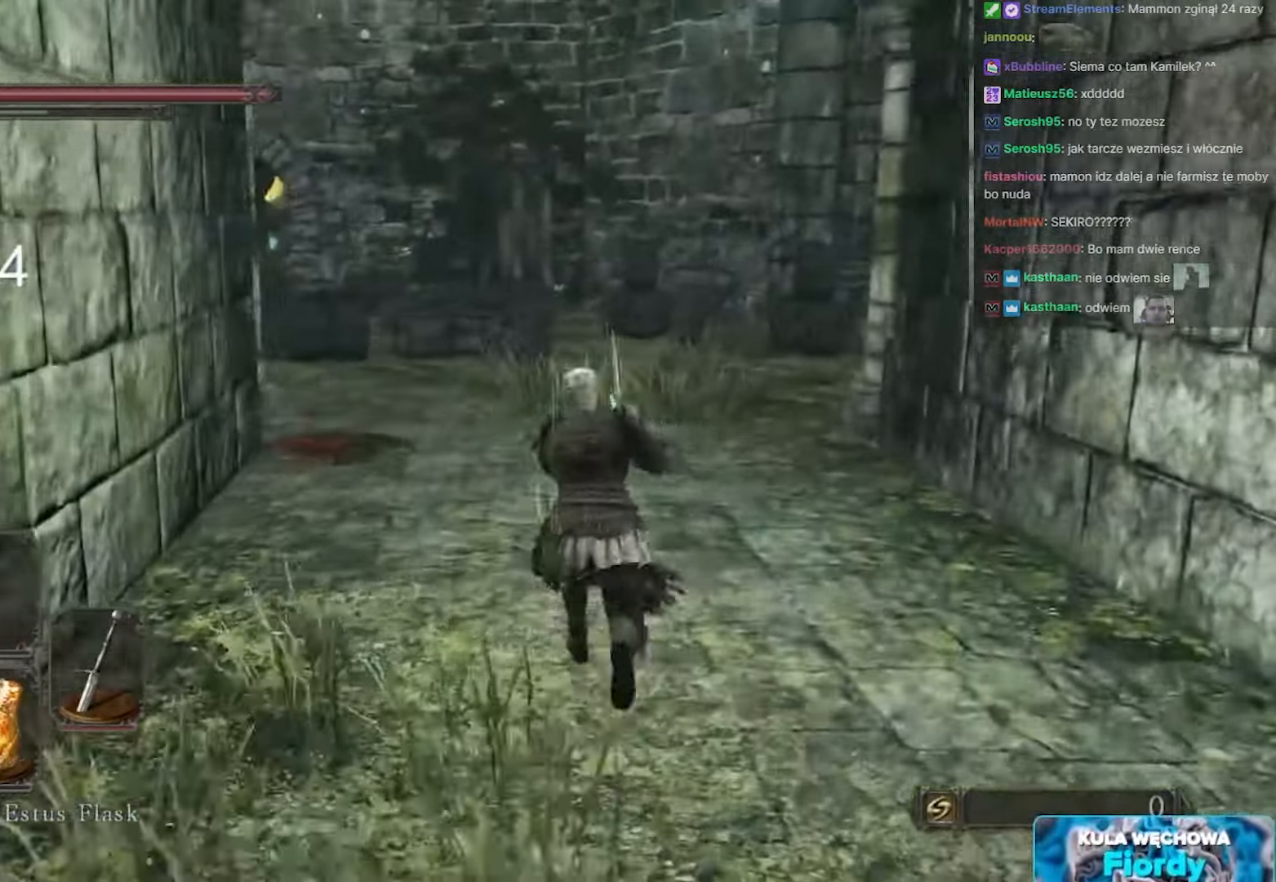
{"keys": ["space", "w"], "mouse": [], "events": []}
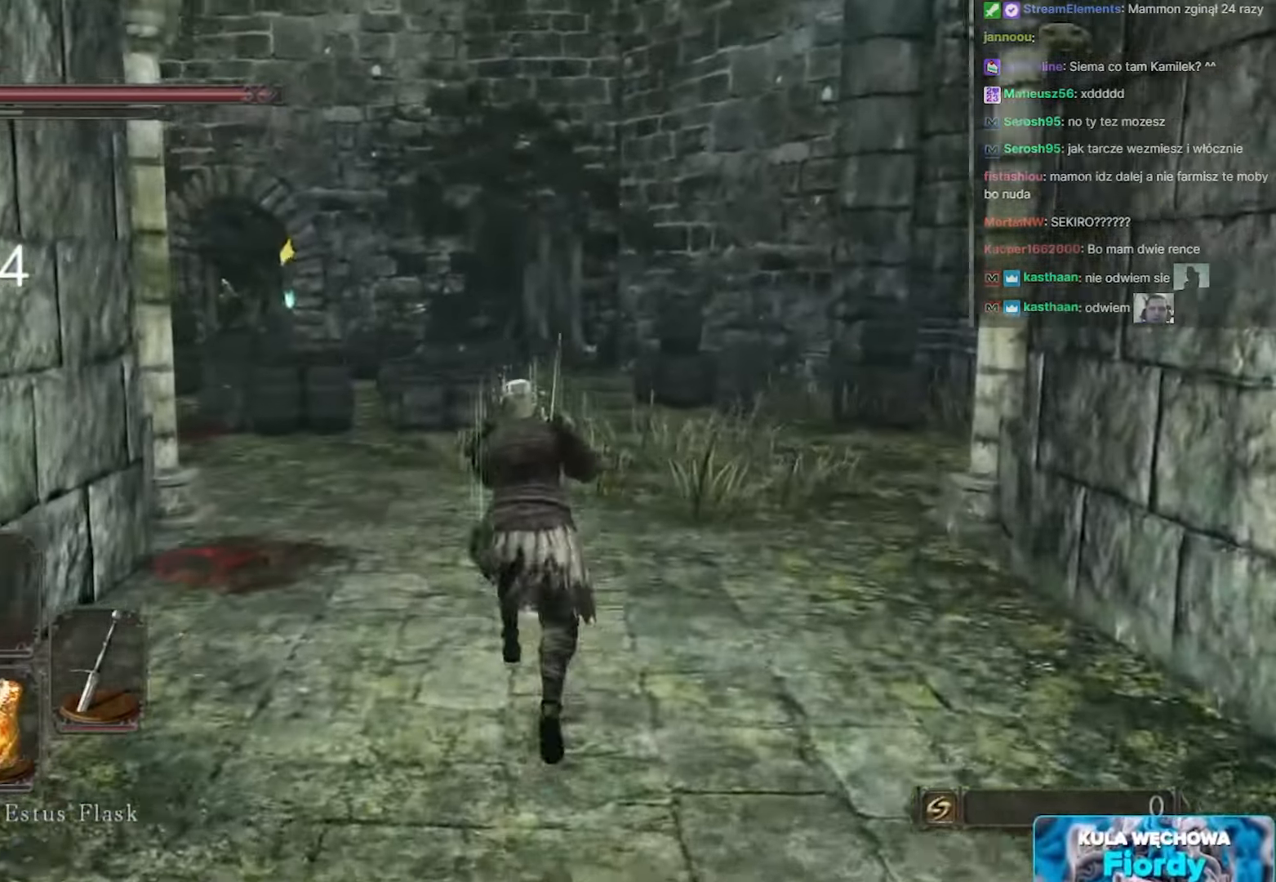
{"keys": ["space", "w"], "mouse": [], "events": []}
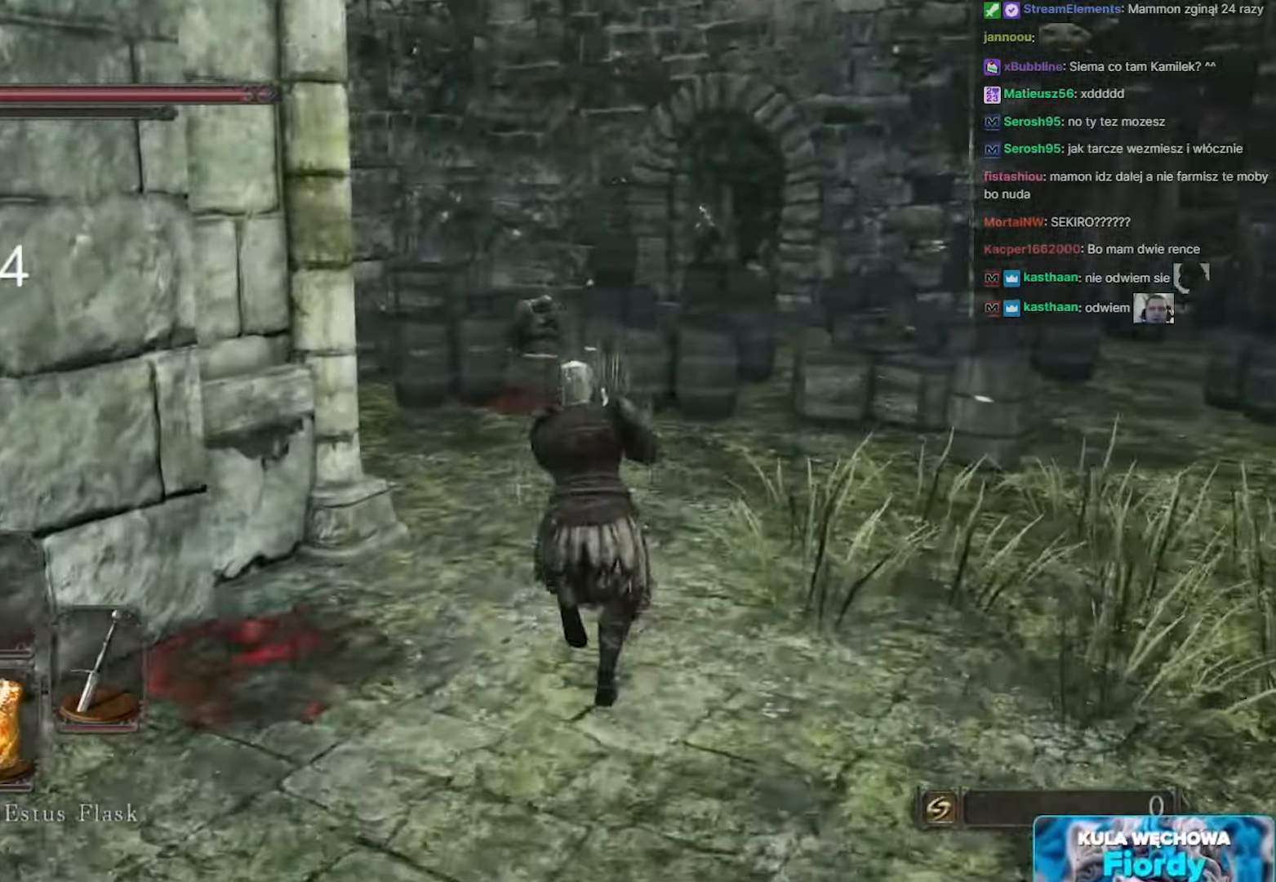
{"keys": ["space", "w"], "mouse": [], "events": []}
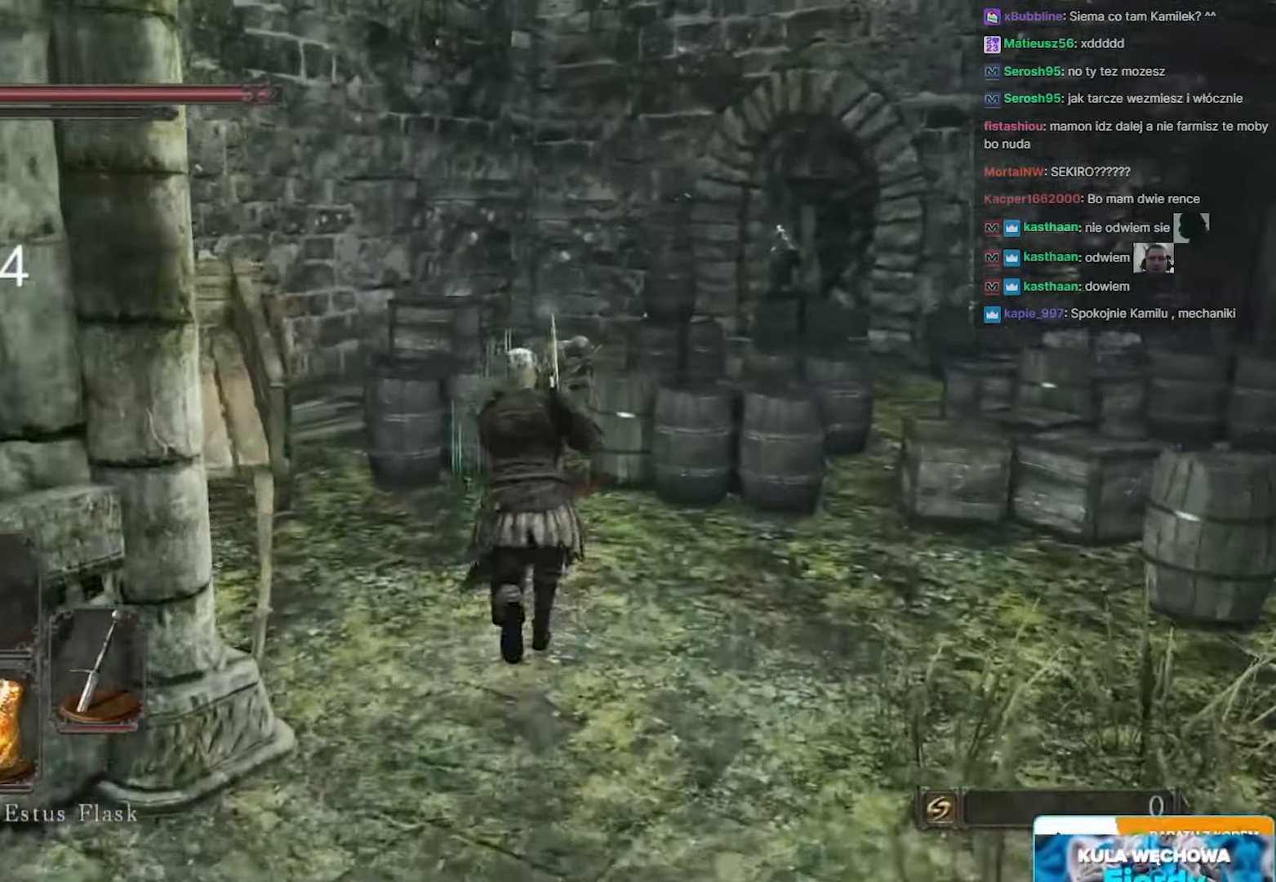
{"keys": ["space", "w"], "mouse": [], "events": [[367, "d", "down"], [433, "d", "up"]]}
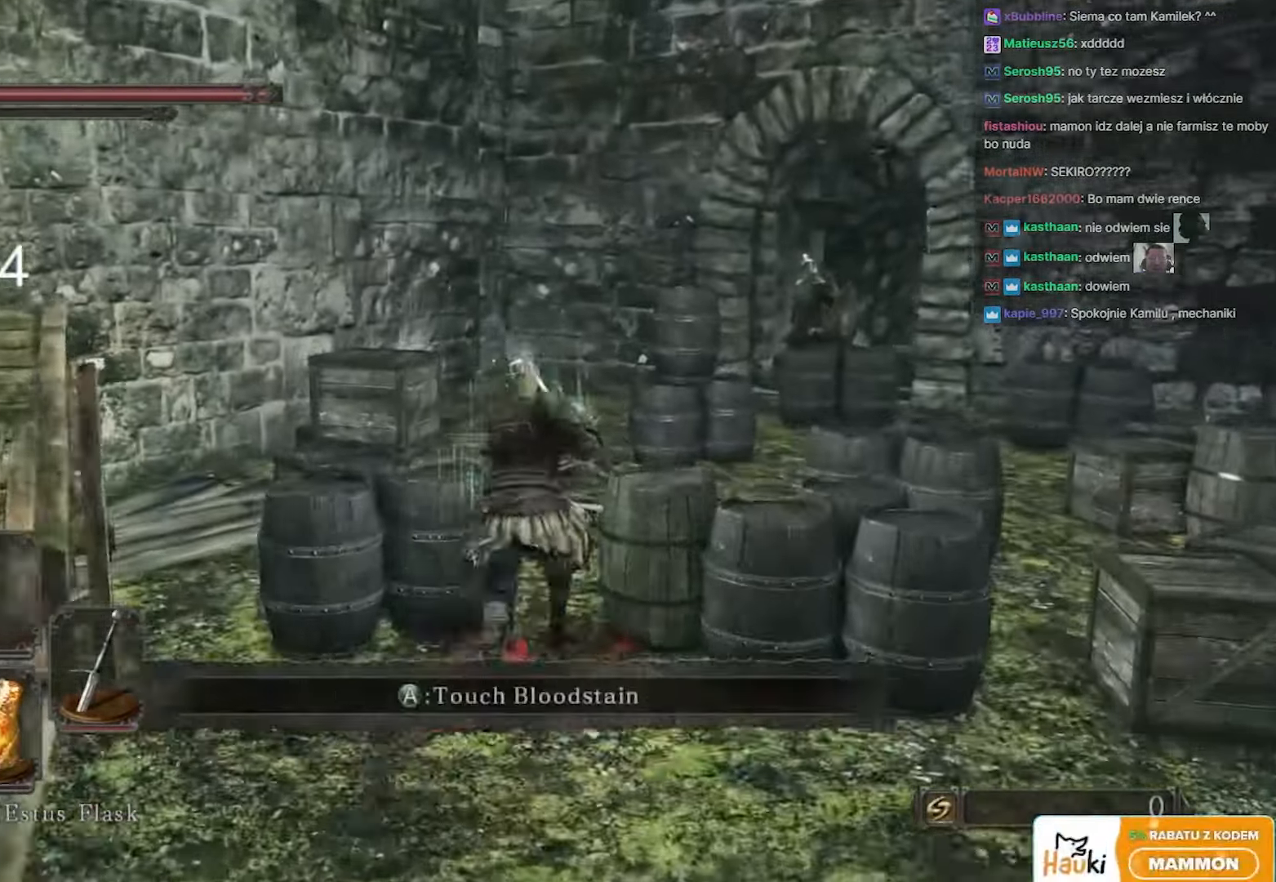
{"keys": ["space", "w"], "mouse": ["left"], "events": [[433, "mouse_left", "down"]]}
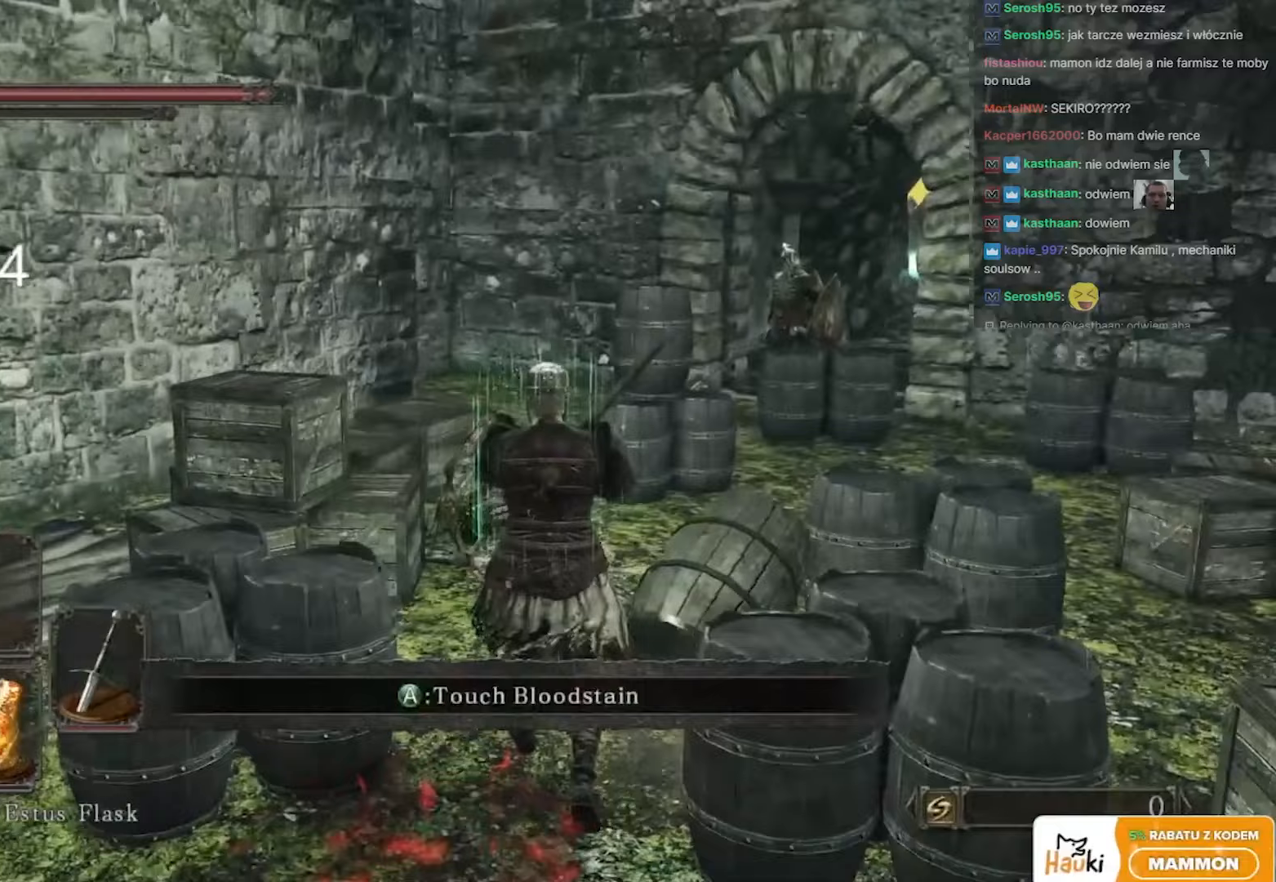
{"keys": ["w"], "mouse": [], "events": [[133, "space", "up"], [183, "mouse_left", "up"]]}
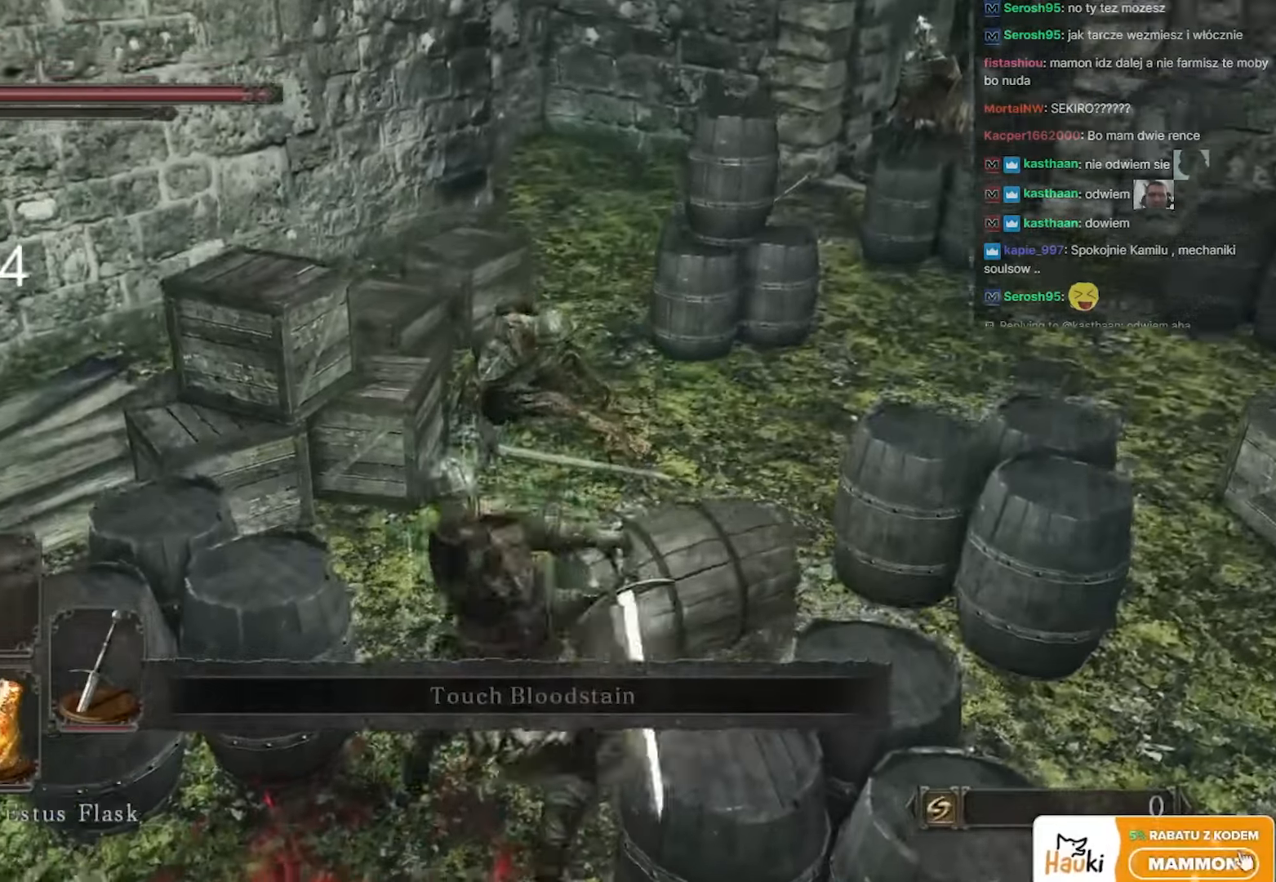
{"keys": ["w"], "mouse": [], "events": []}
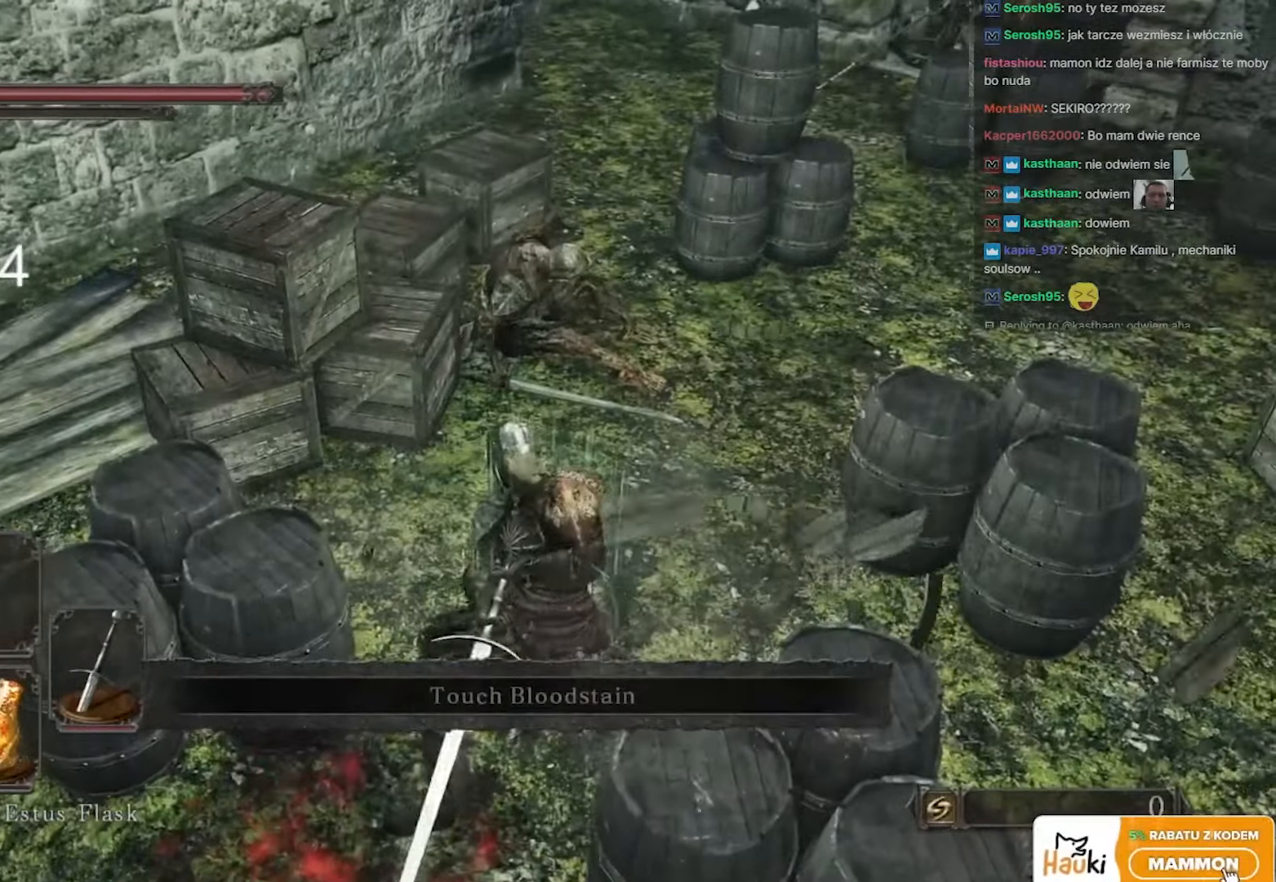
{"keys": ["w"], "mouse": [], "events": [[217, "d", "down"], [383, "d", "up"]]}
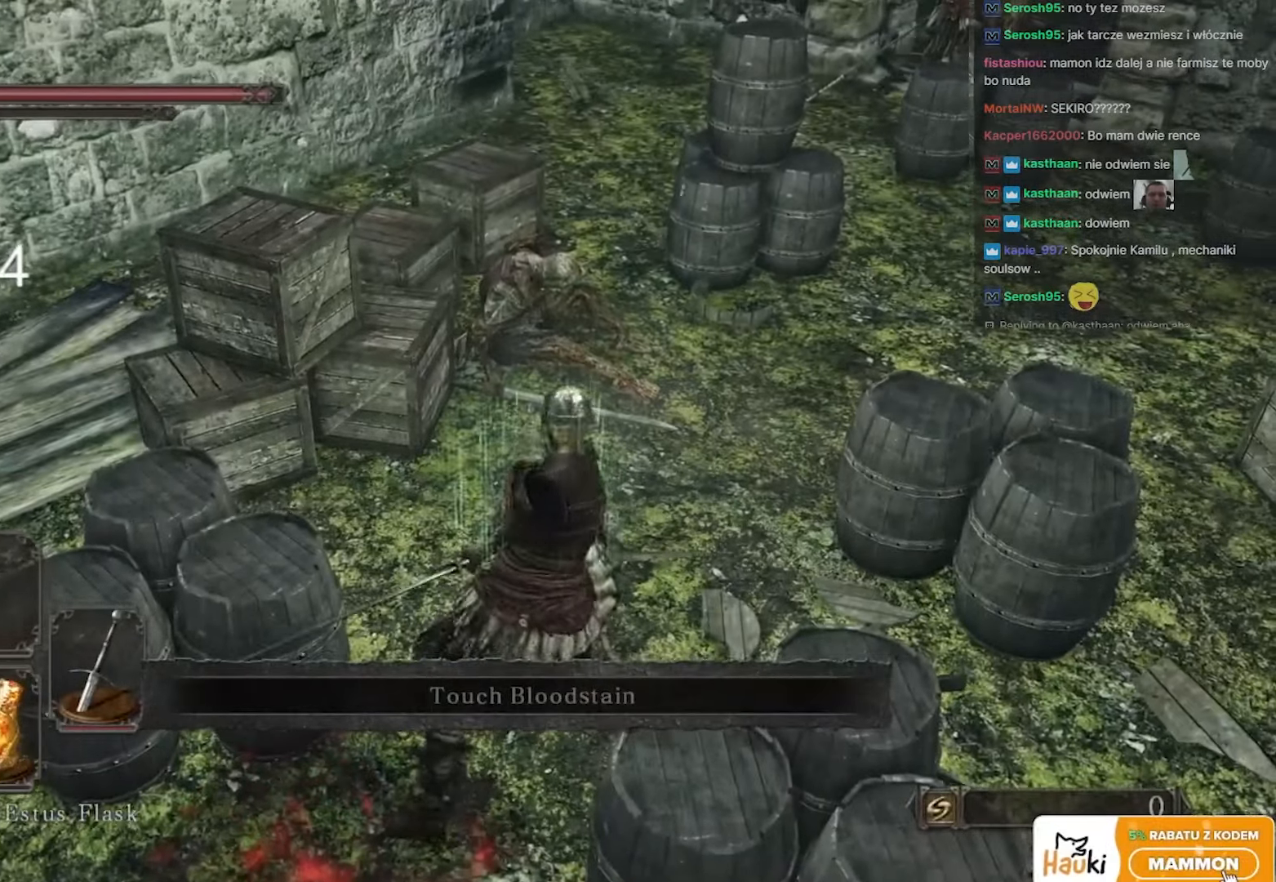
{"keys": [], "mouse": [], "events": [[317, "mouse_left", "down"], [450, "mouse_left", "up"], [500, "w", "up"]]}
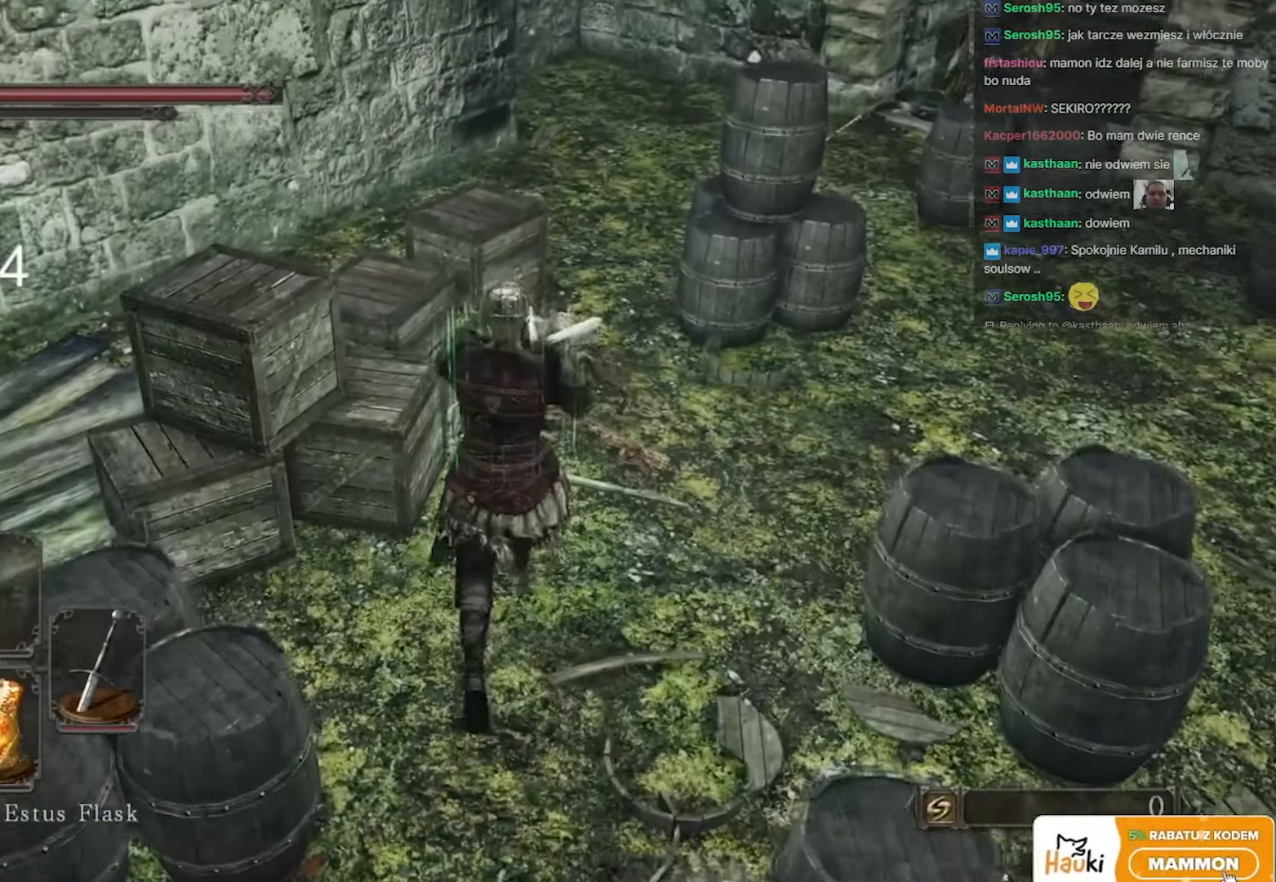
{"keys": [], "mouse": ["left"], "events": [[67, "mouse_left", "down"], [150, "mouse_left", "up"], [250, "mouse_left", "down"], [333, "mouse_left", "up"], [433, "mouse_left", "down"]]}
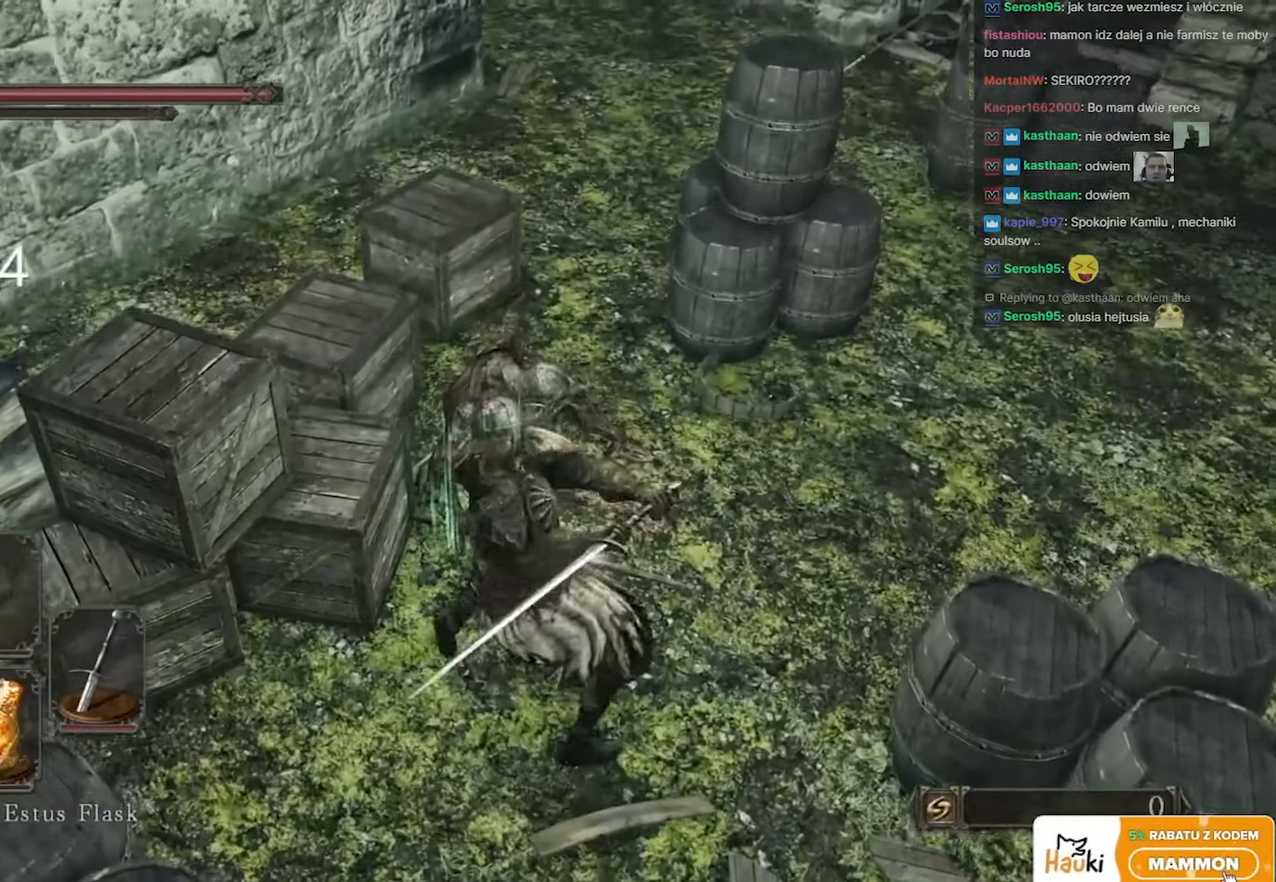
{"keys": [], "mouse": [], "events": [[17, "mouse_left", "up"], [117, "mouse_left", "down"], [250, "mouse_left", "up"], [333, "mouse_left", "down"], [483, "mouse_left", "up"]]}
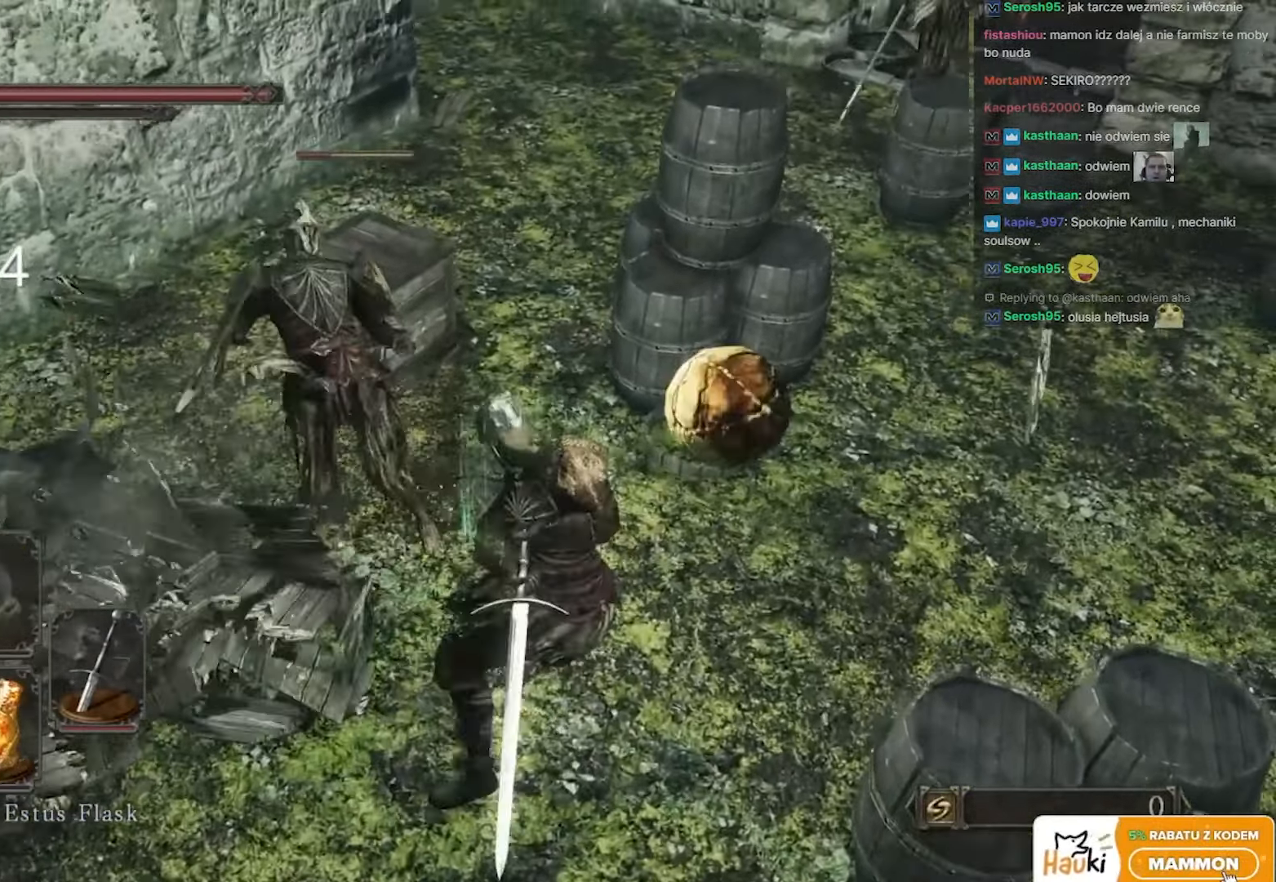
{"keys": ["a", "w"], "mouse": ["left"], "events": [[17, "mouse_left", "down"], [200, "mouse_left", "up"], [233, "mouse_left", "down"], [267, "w", "down"], [350, "a", "down"], [350, "mouse_left", "up"], [400, "mouse_left", "down"]]}
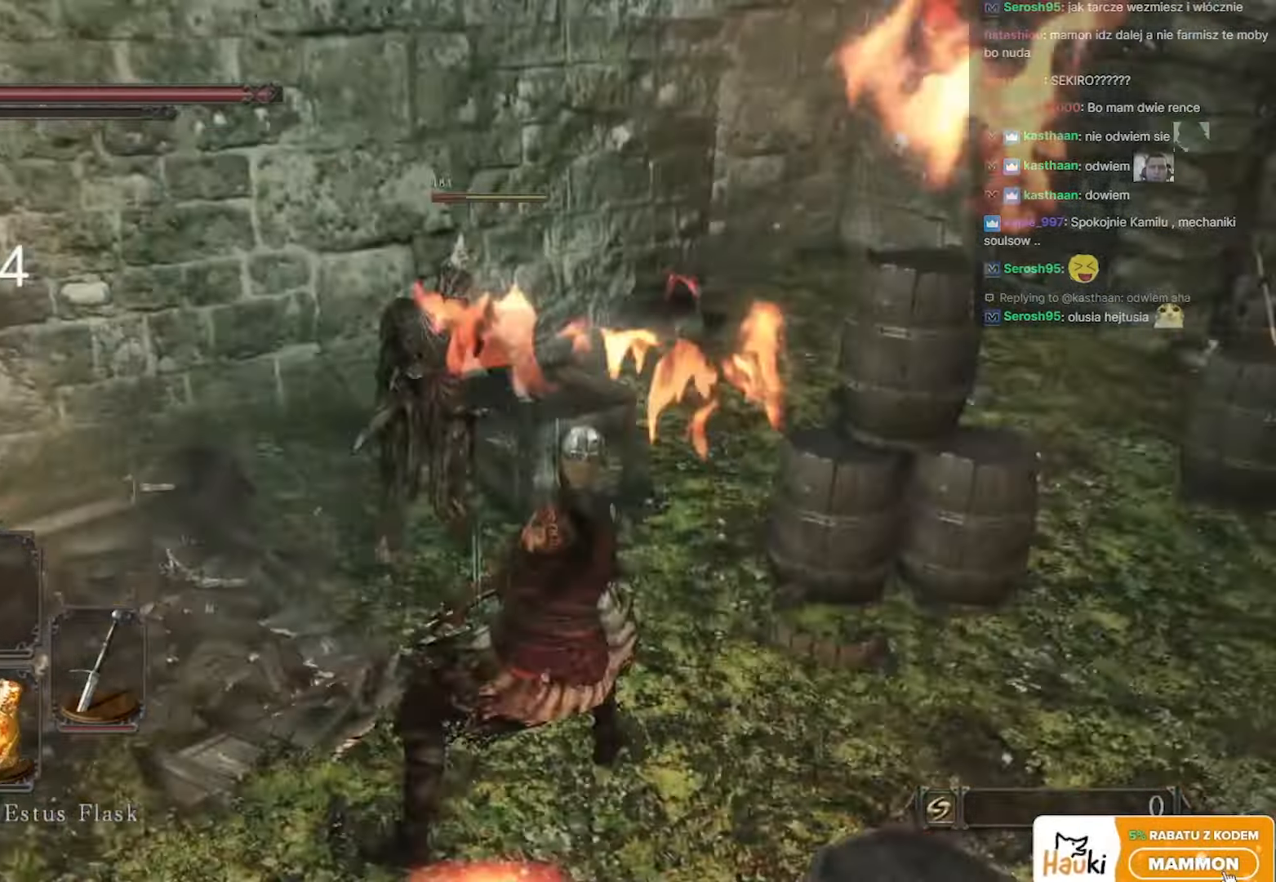
{"keys": [], "mouse": ["left"], "events": [[17, "a", "up"], [67, "mouse_left", "up"], [200, "w", "up"], [383, "mouse_left", "down"]]}
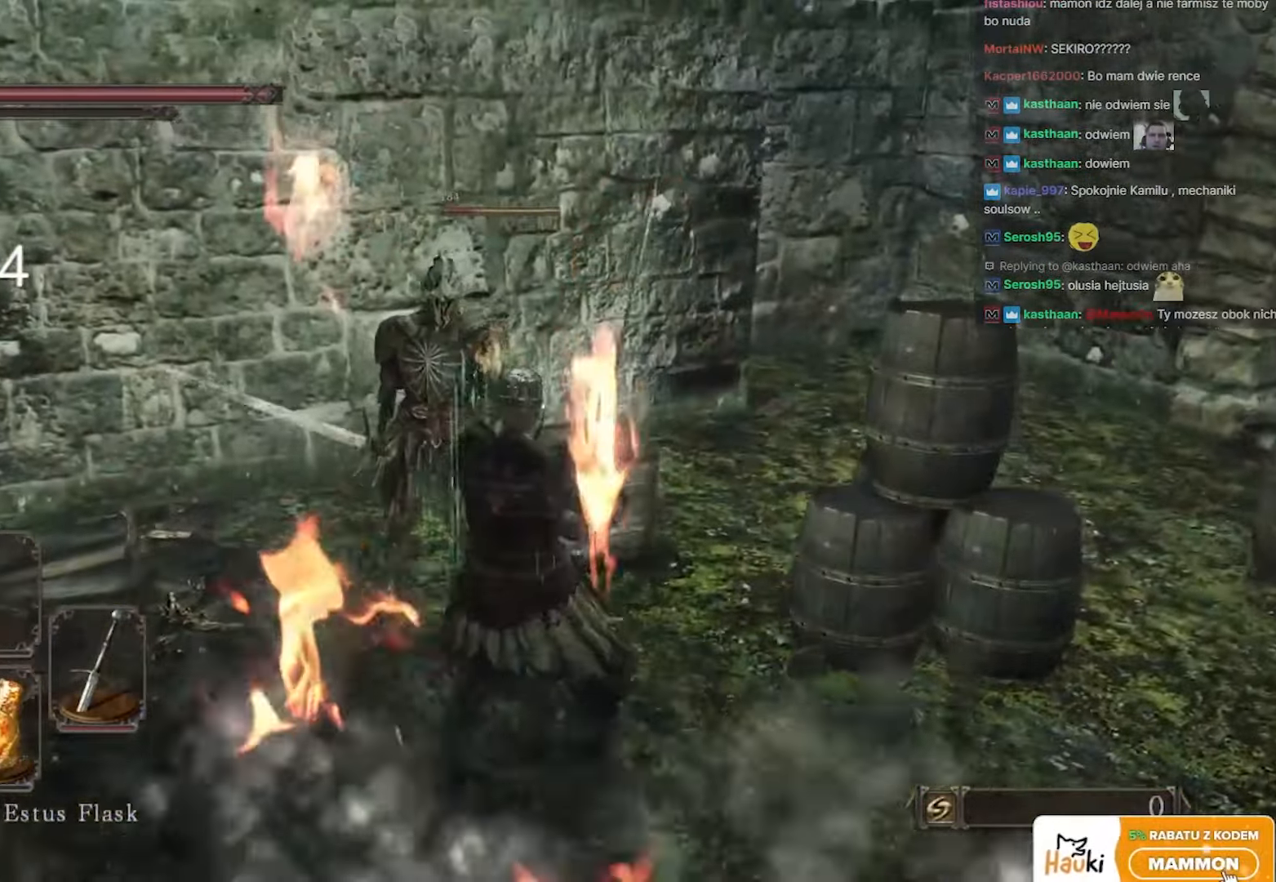
{"keys": [], "mouse": ["left"], "events": [[17, "mouse_left", "up"], [117, "mouse_left", "down"], [217, "mouse_left", "up"], [317, "mouse_left", "down"], [383, "mouse_left", "up"], [500, "mouse_left", "down"]]}
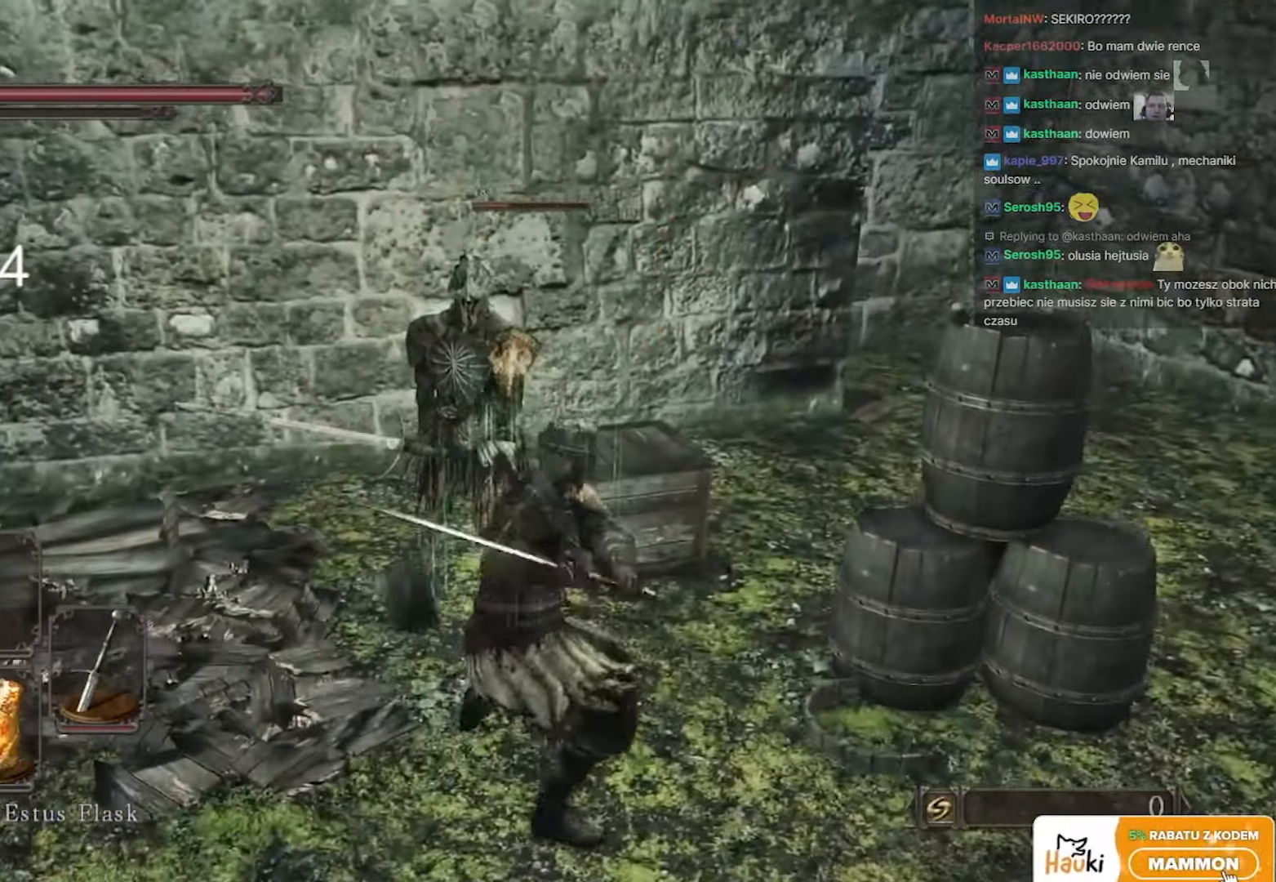
{"keys": [], "mouse": [], "events": [[83, "mouse_left", "up"]]}
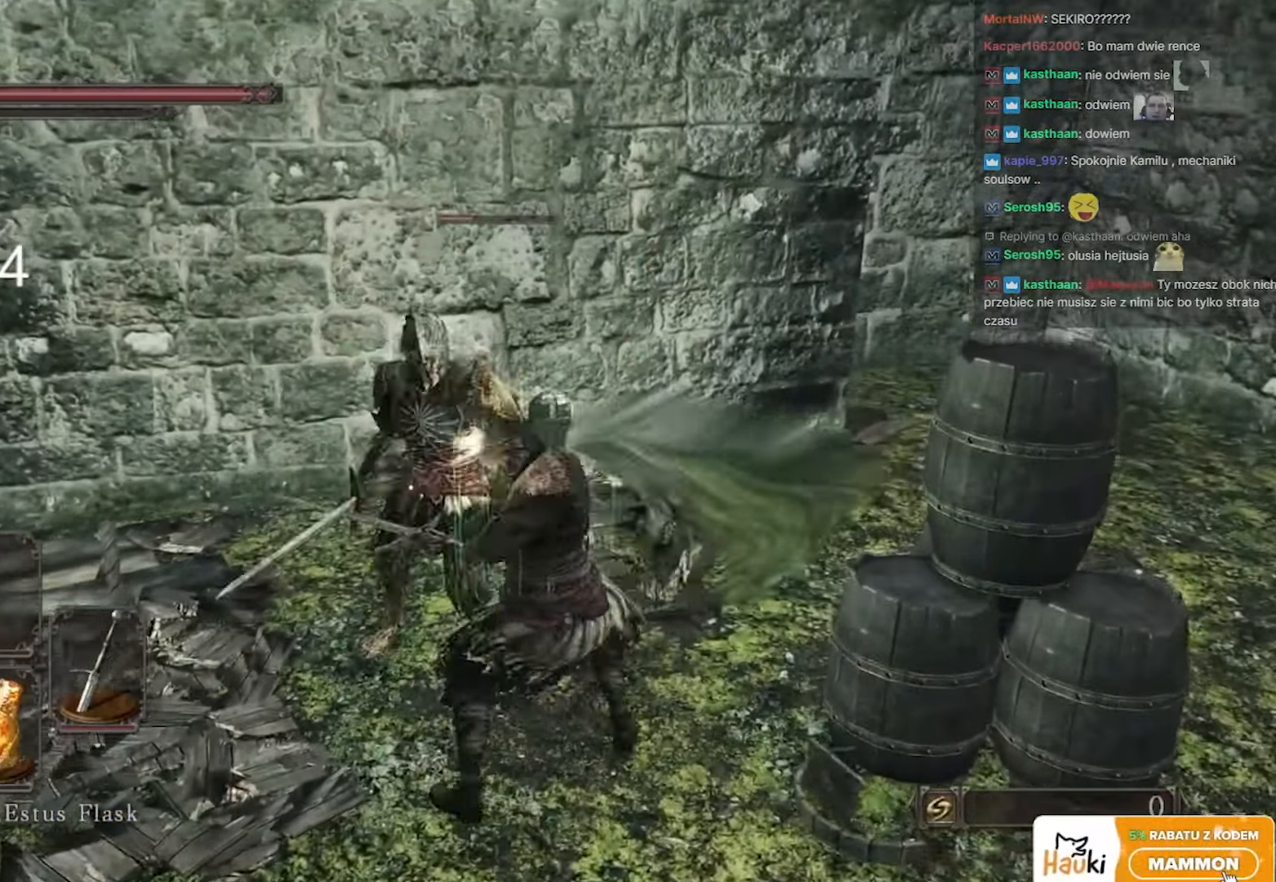
{"keys": [], "mouse": [], "events": []}
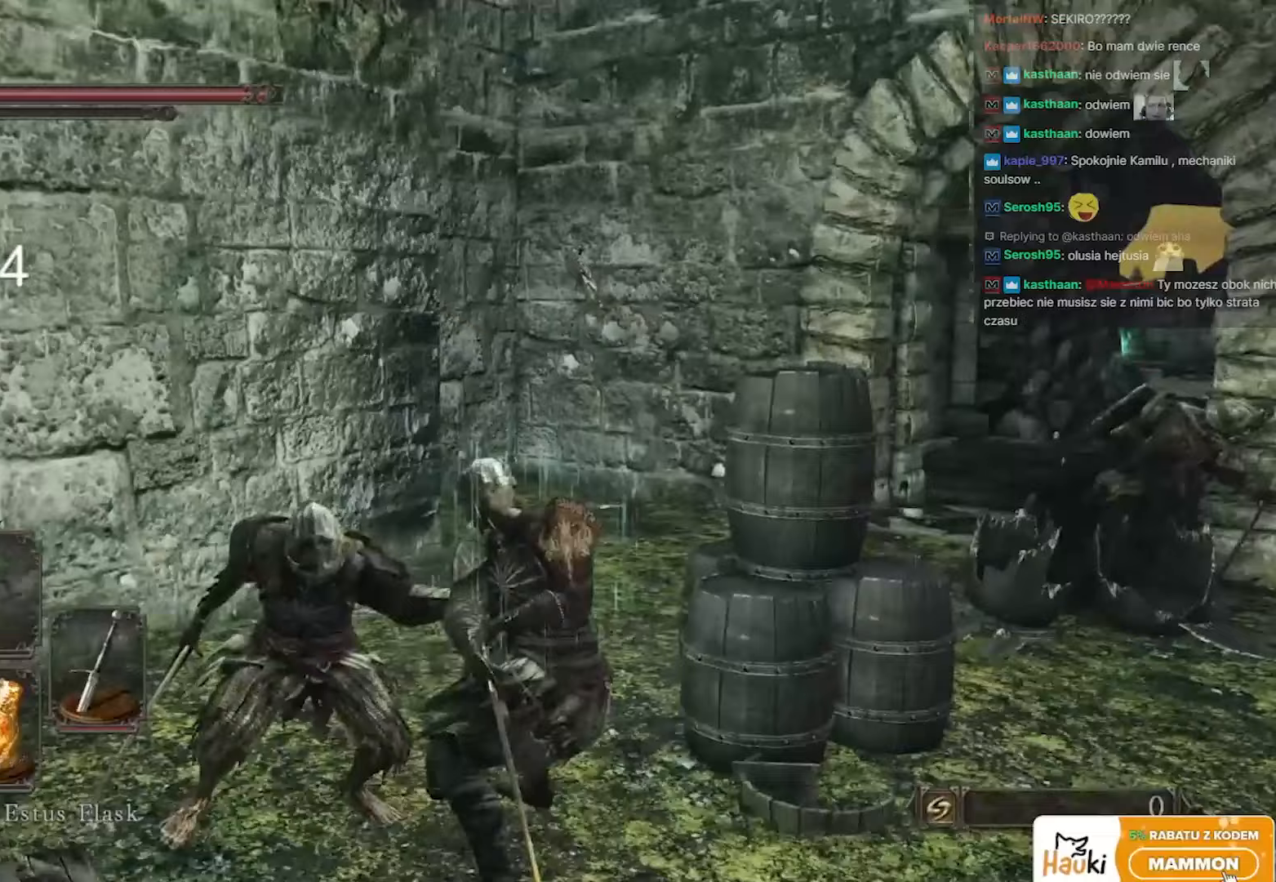
{"keys": ["w"], "mouse": [], "events": [[83, "s", "down"], [383, "s", "up"], [383, "w", "down"]]}
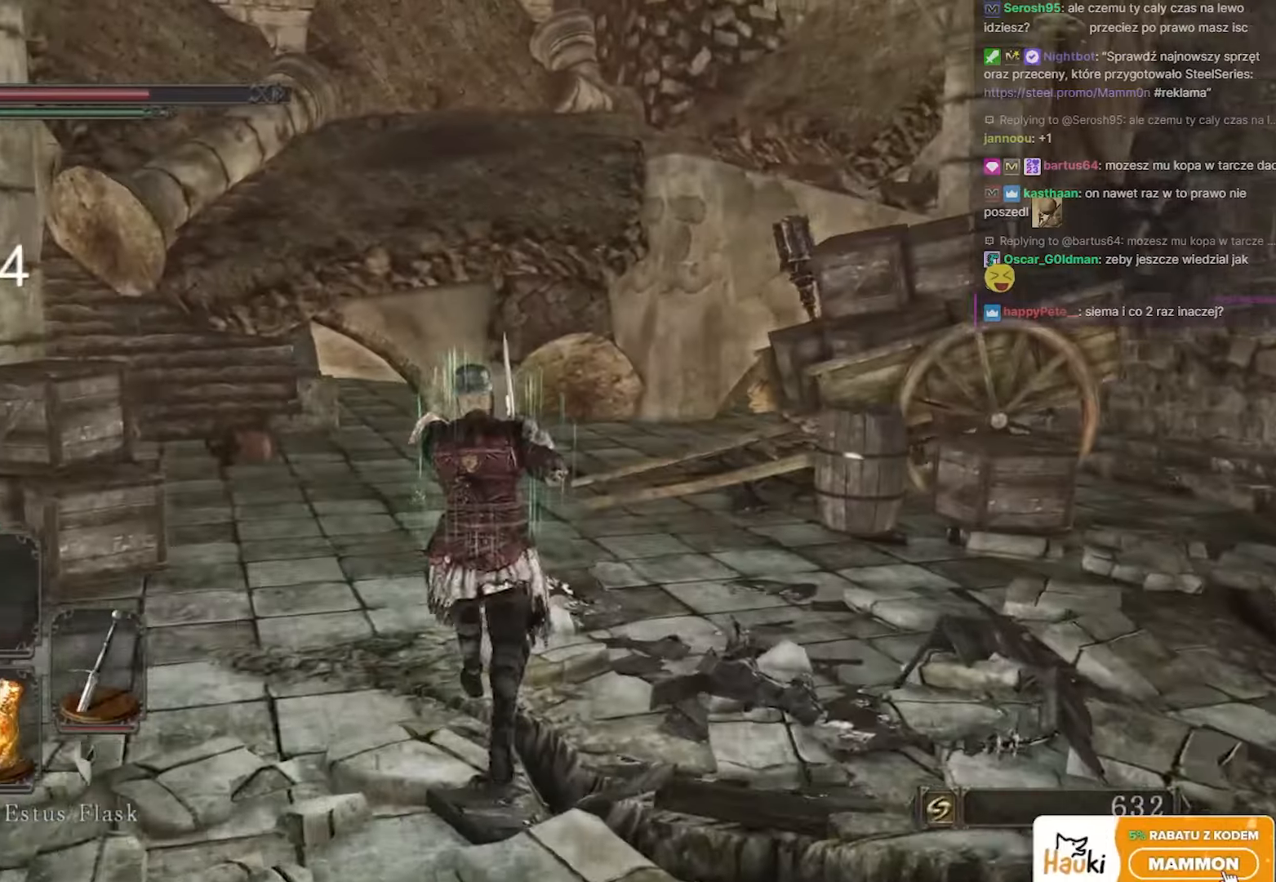
{"keys": ["w"], "mouse": [], "events": [[83, "a", "down"], [383, "a", "up"]]}
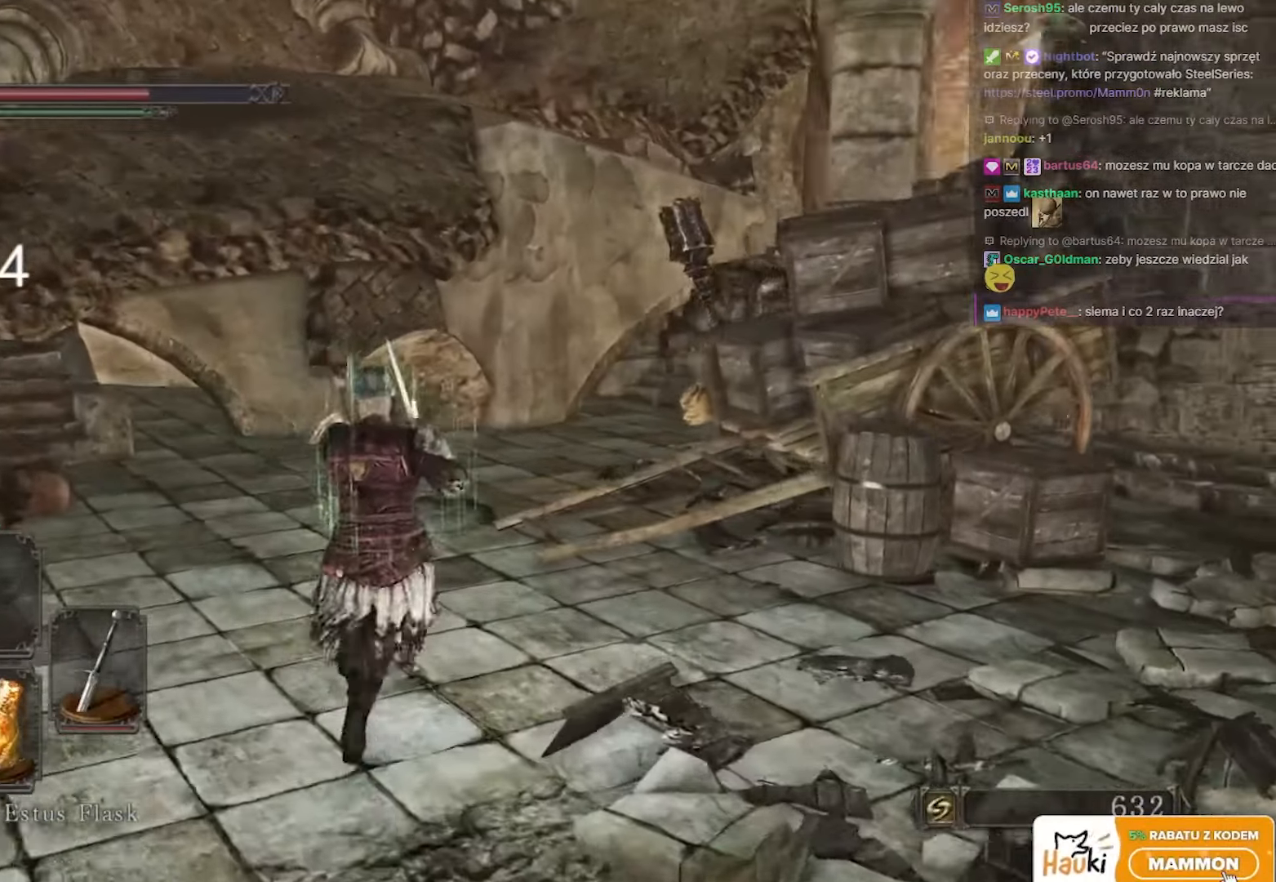
{"keys": ["w"], "mouse": [], "events": [[100, "a", "down"], [383, "a", "up"]]}
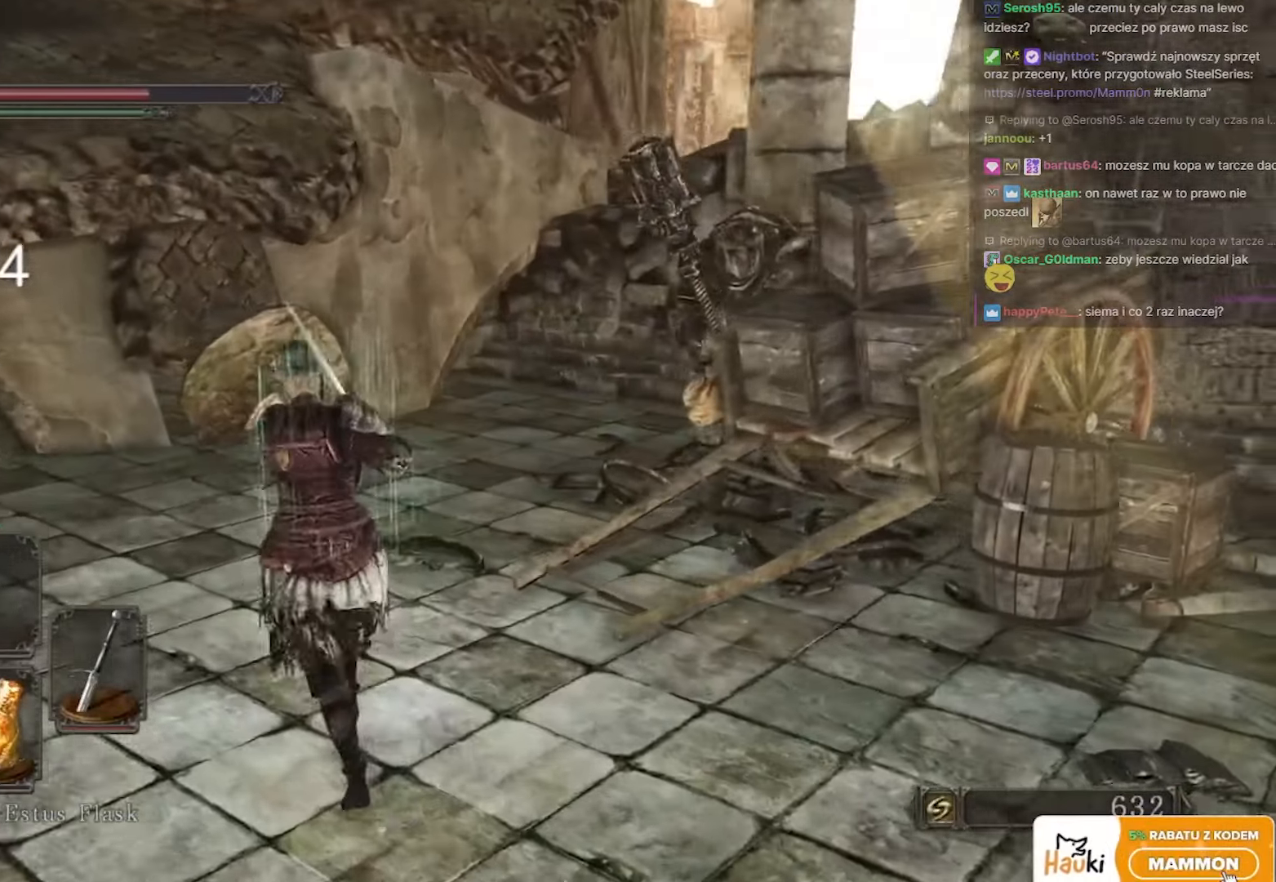
{"keys": ["w"], "mouse": ["left"], "events": [[450, "mouse_left", "down"]]}
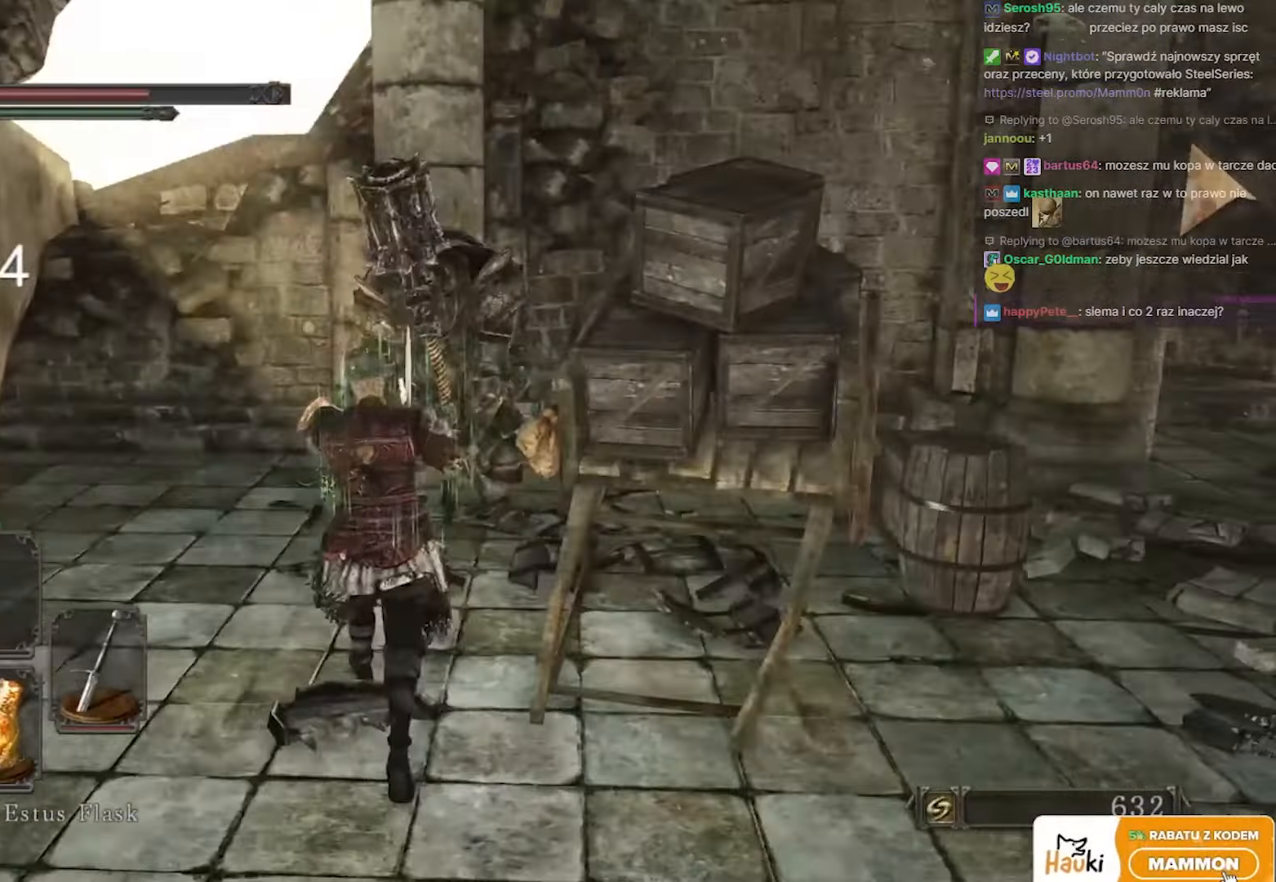
{"keys": ["w"], "mouse": [], "events": [[50, "mouse_left", "up"]]}
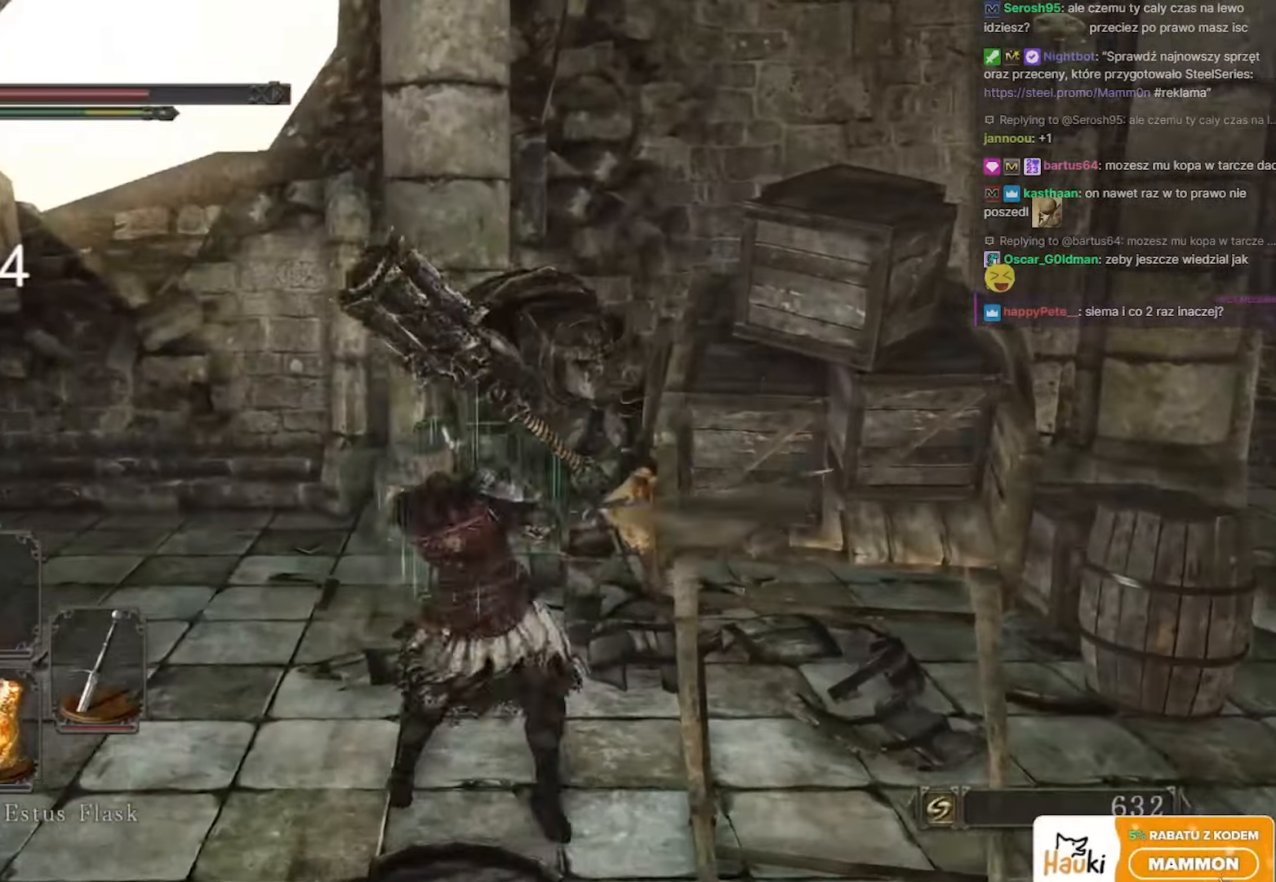
{"keys": ["s", "space"], "mouse": [], "events": [[33, "w", "up"], [167, "s", "down"], [317, "space", "down"], [400, "space", "up"], [500, "space", "down"]]}